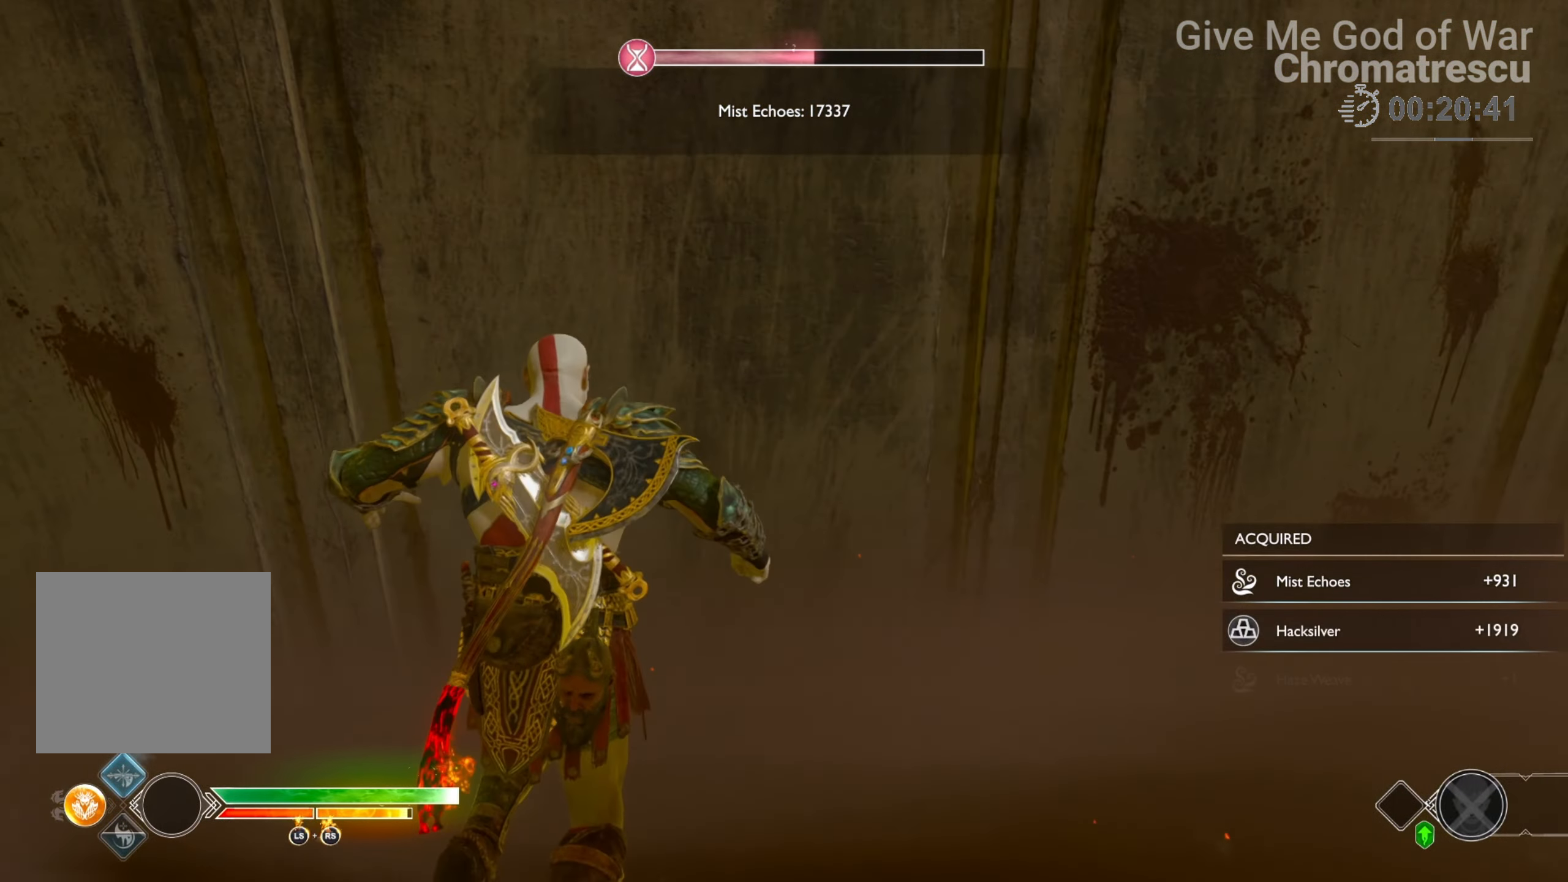
Gameplay with a controller (PlayStation layout); each line is a JSON object with the inputs held at the frame after it. "events" lists button and stick changes between this image and that frame as [ms after this image, input, new state], when the widget could be followed in between.
{"buttons": [], "left_stick": "center", "right_stick": "up-left", "events": [[390, "right_stick", "up-left"]]}
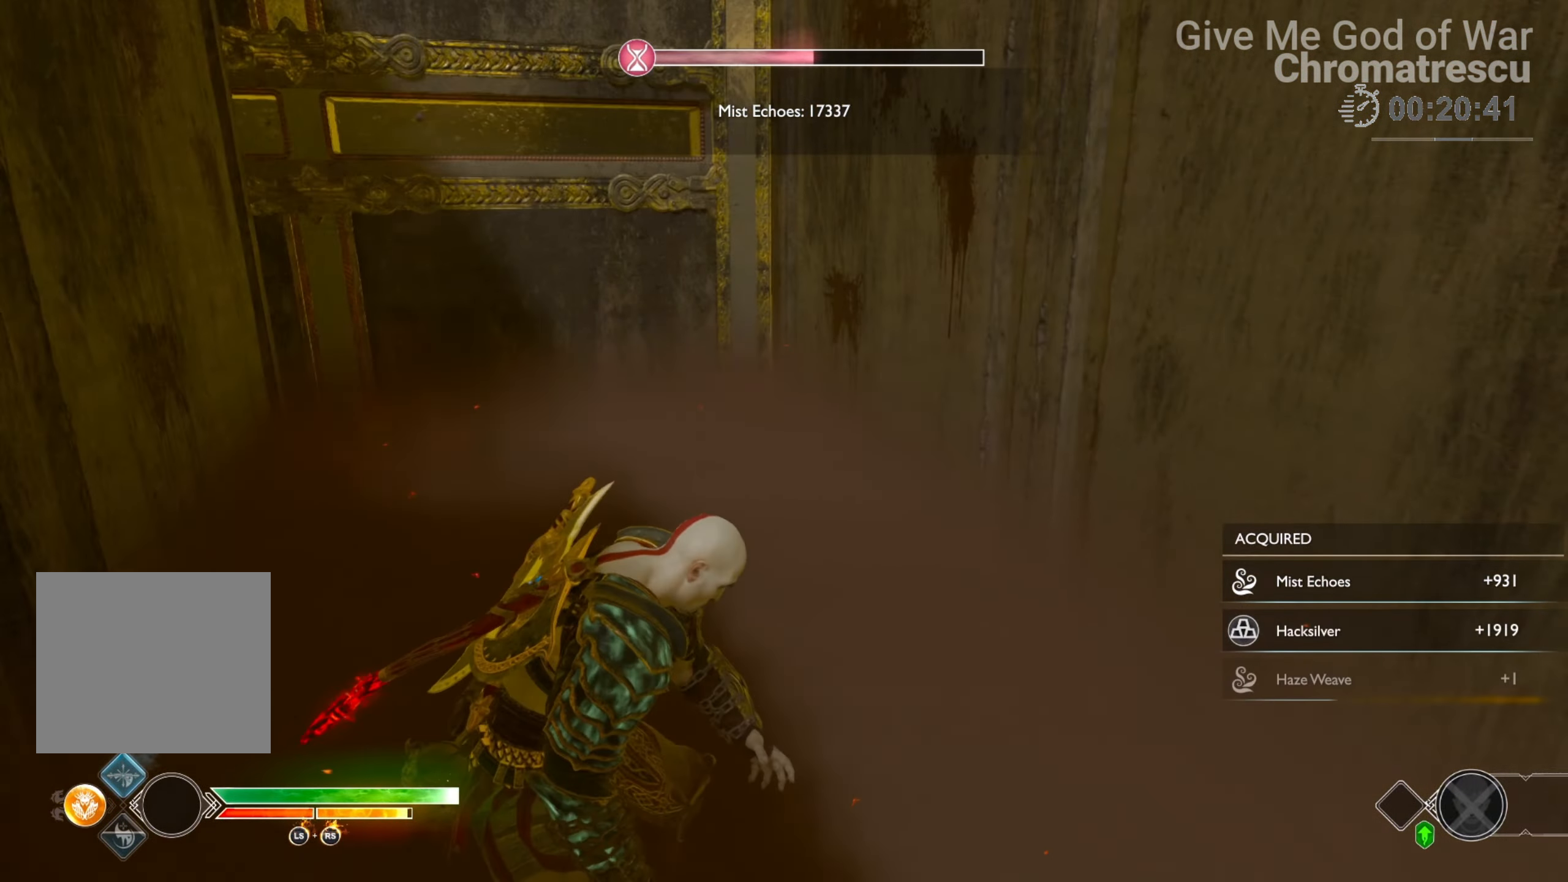
{"buttons": ["L3"], "left_stick": "up", "right_stick": "up-right", "events": [[118, "right_stick", "center"], [373, "right_stick", "up-right"], [424, "L3", "down"], [424, "left_stick", "up"]]}
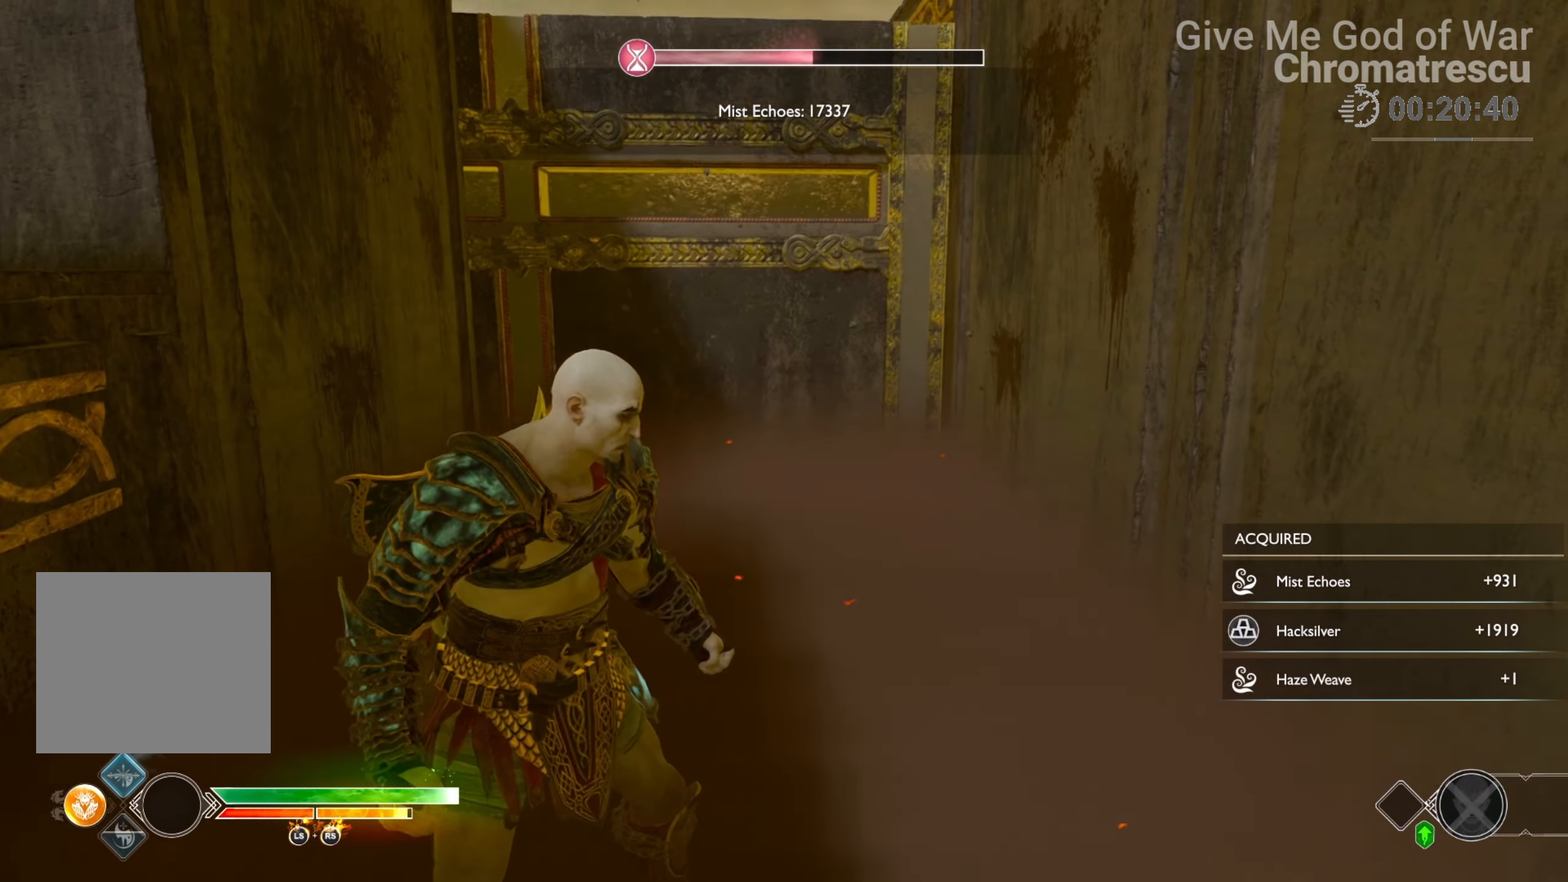
{"buttons": ["CROSS", "L2"], "left_stick": "up", "right_stick": "center", "events": [[34, "right_stick", "center"], [102, "L3", "up"], [187, "L2", "down"], [458, "CROSS", "down"]]}
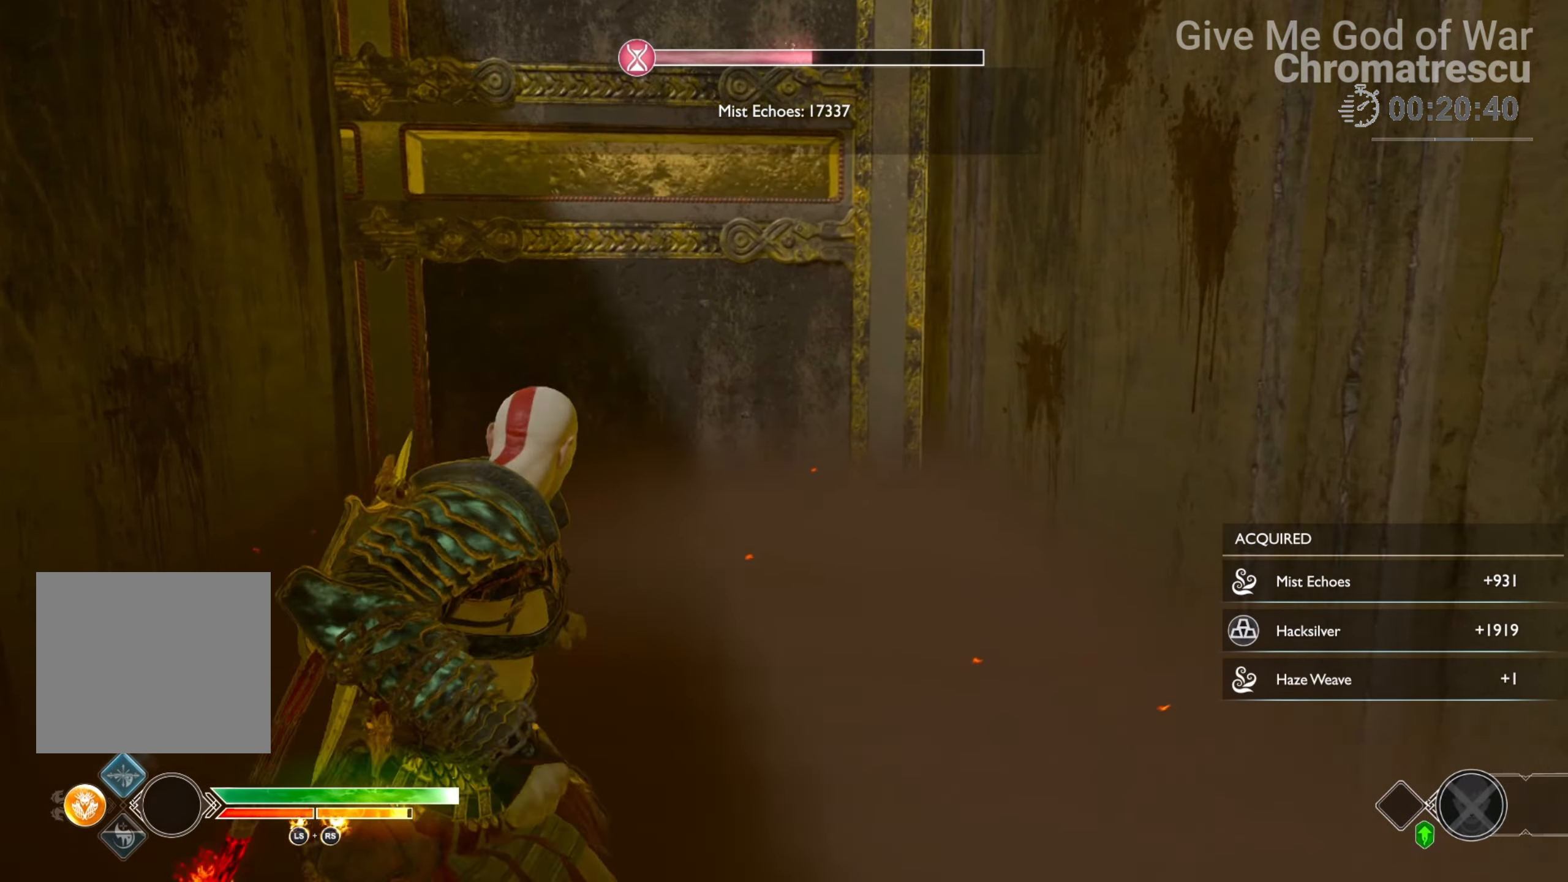
{"buttons": ["L2"], "left_stick": "up", "right_stick": "center", "events": [[17, "R1", "down"], [102, "CROSS", "up"], [102, "R1", "up"]]}
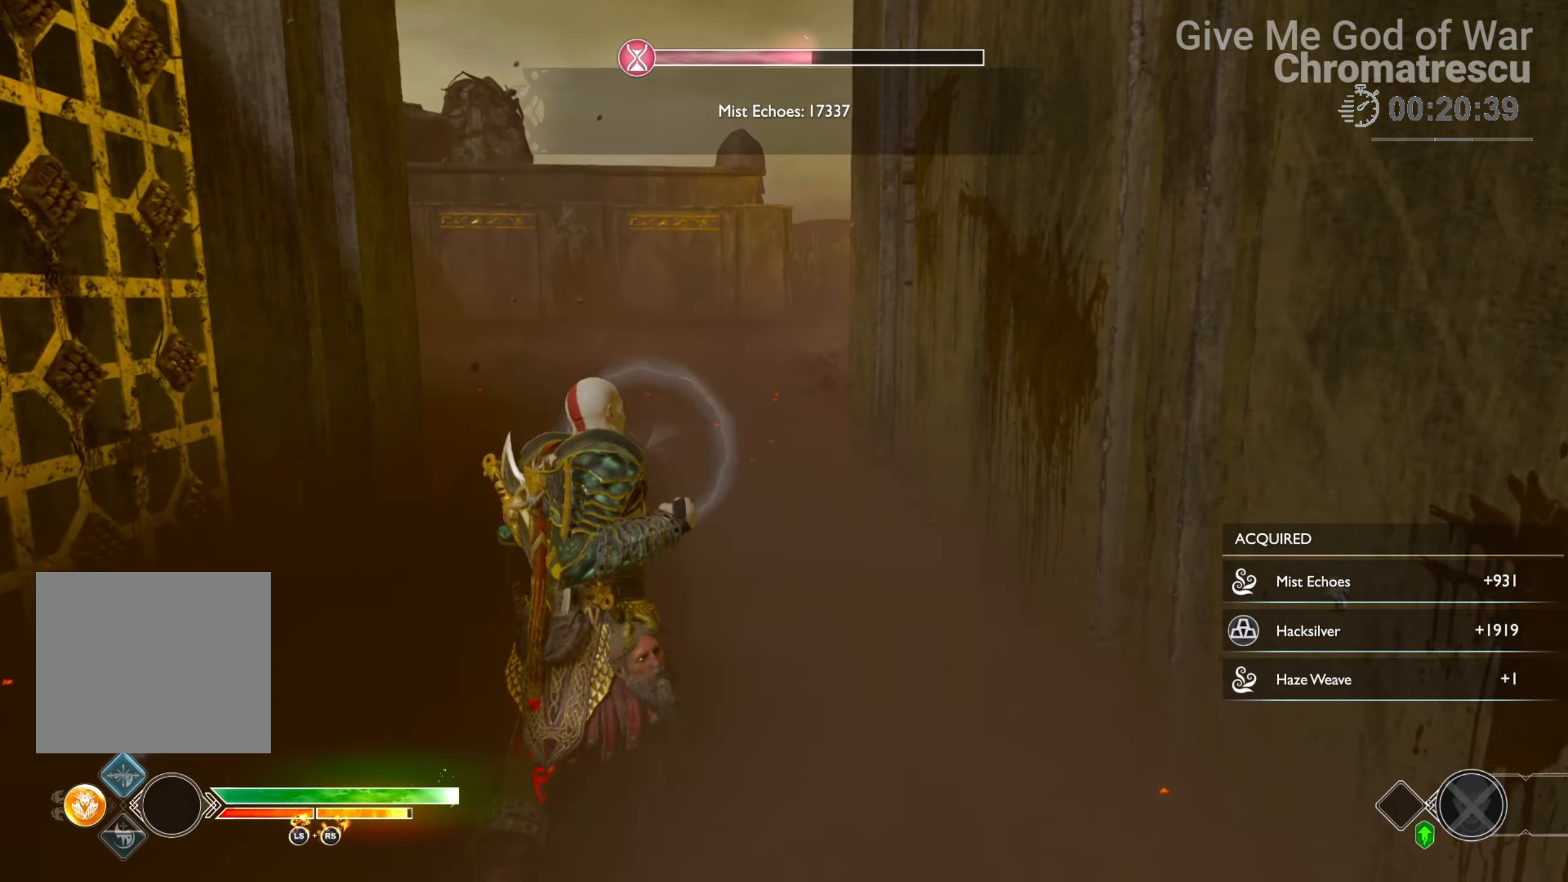
{"buttons": ["L2"], "left_stick": "up", "right_stick": "center", "events": [[34, "CROSS", "down"], [102, "R1", "down"], [238, "CROSS", "up"], [238, "R1", "up"], [407, "right_stick", "right"], [509, "right_stick", "center"]]}
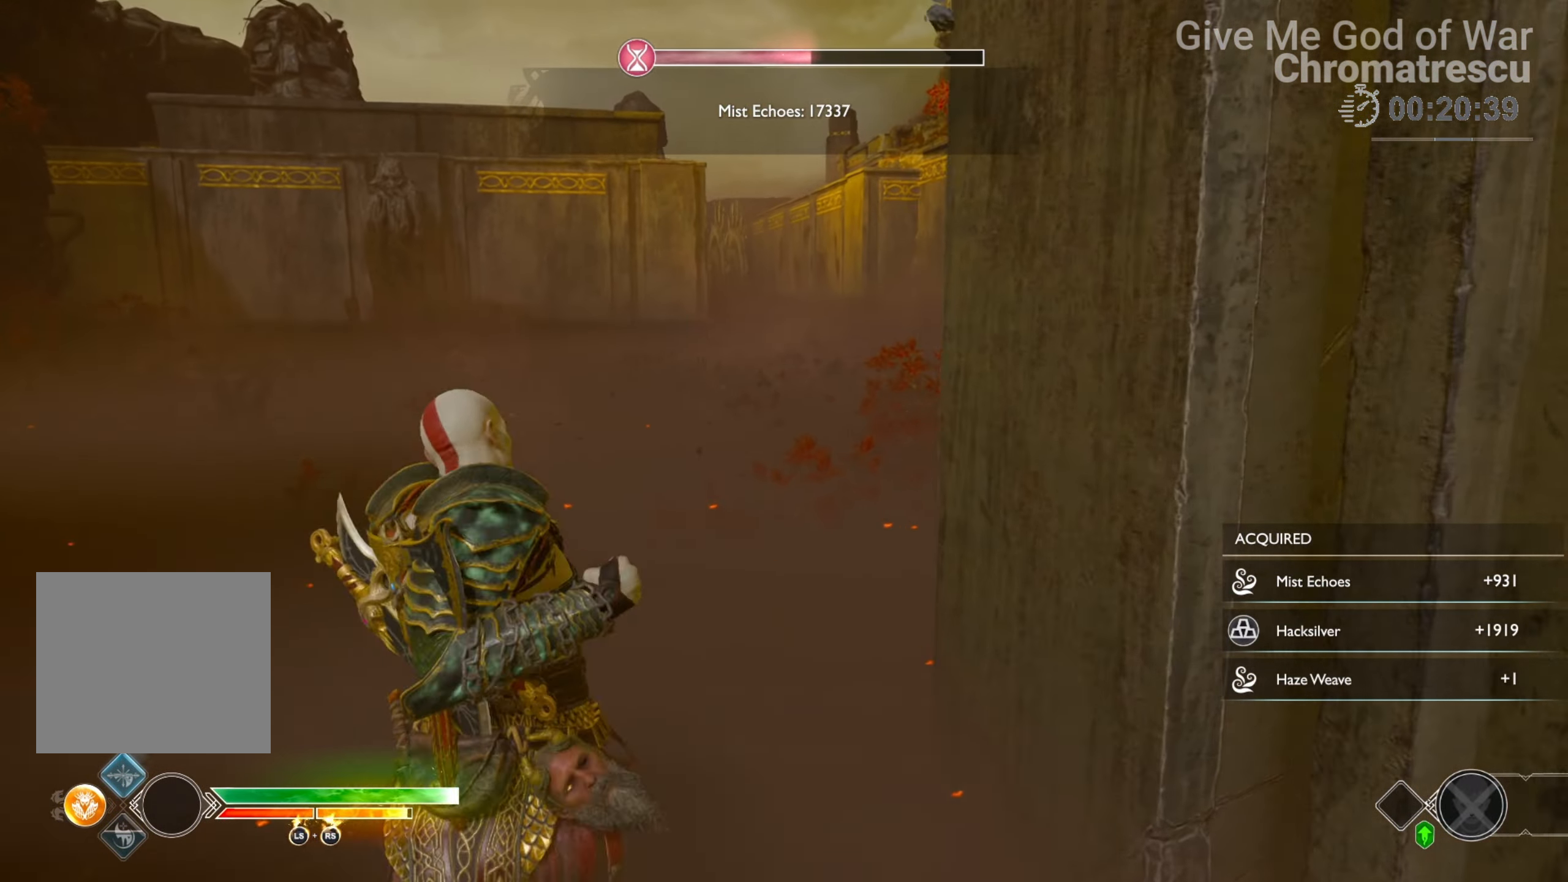
{"buttons": ["L2"], "left_stick": "up", "right_stick": "center", "events": [[152, "CROSS", "down"], [254, "R1", "down"], [288, "CROSS", "up"], [339, "R1", "up"]]}
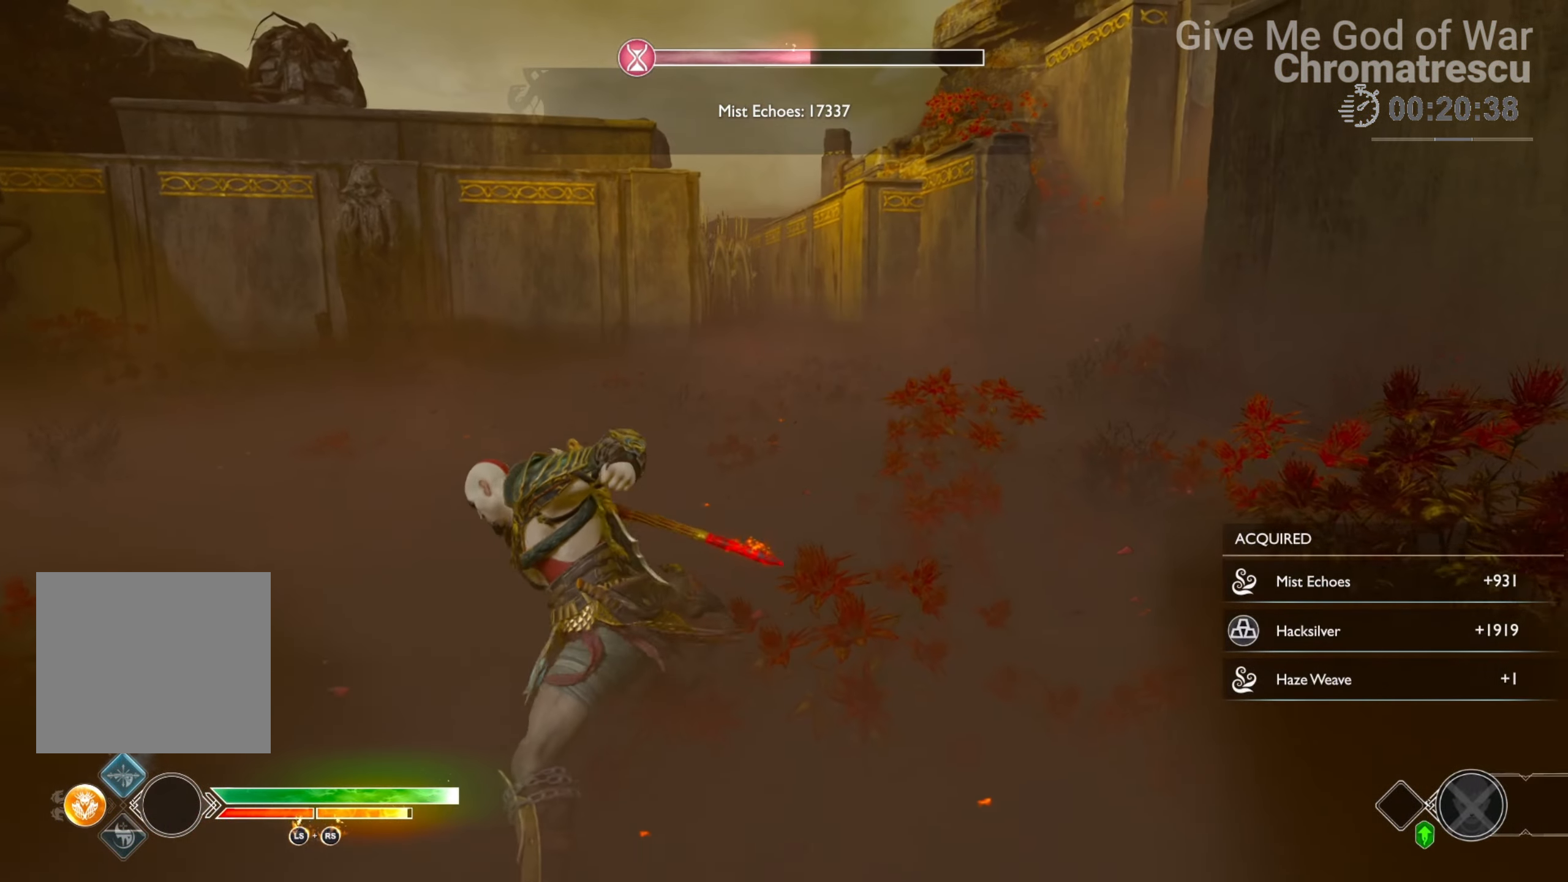
{"buttons": ["L2"], "left_stick": "up", "right_stick": "center", "events": [[187, "CROSS", "down"], [255, "R1", "down"], [373, "CROSS", "up"], [424, "R1", "up"]]}
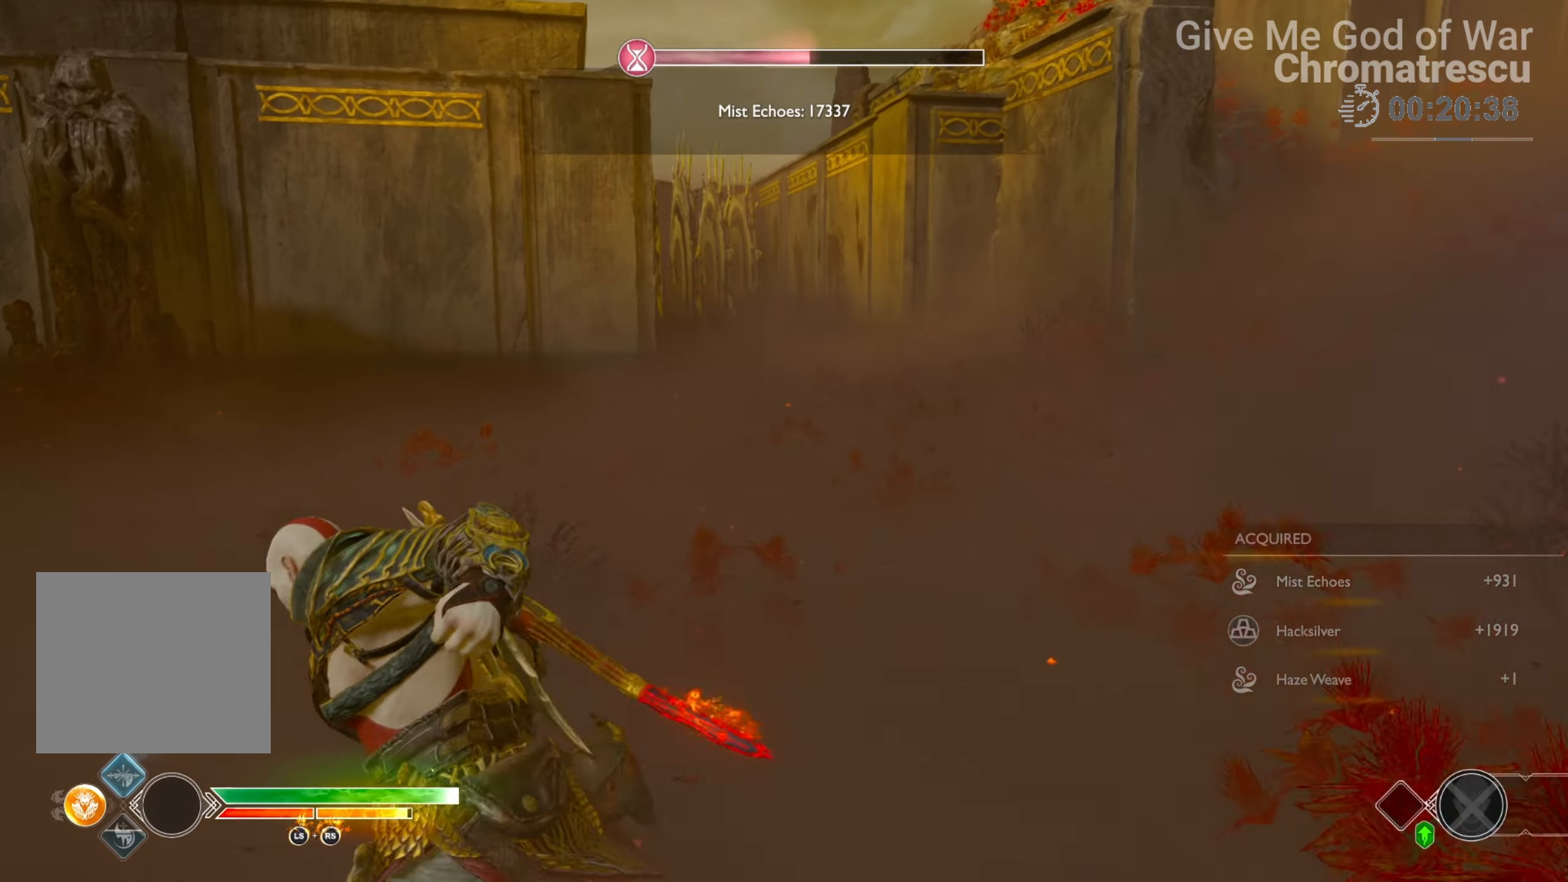
{"buttons": [], "left_stick": "up-right", "right_stick": "center", "events": [[424, "left_stick", "up-right"], [441, "L2", "up"]]}
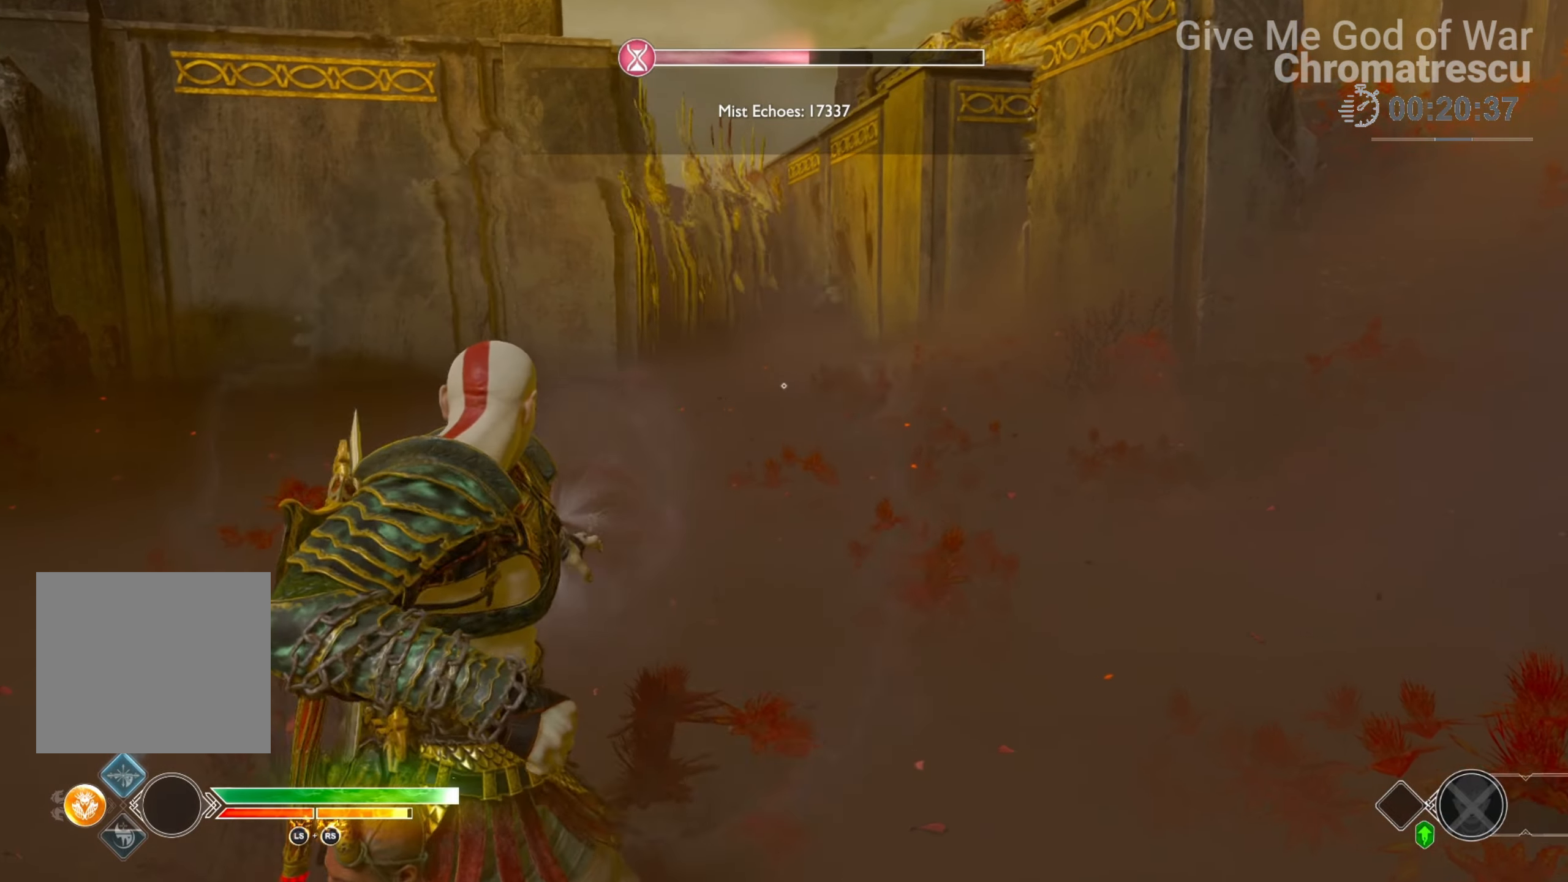
{"buttons": [], "left_stick": "up-right", "right_stick": "up", "events": [[34, "L3", "down"], [34, "left_stick", "right"], [135, "left_stick", "up-right"], [135, "right_stick", "down-left"], [186, "L3", "up"], [322, "L3", "down"], [322, "right_stick", "left"], [474, "right_stick", "up"], [508, "L3", "up"]]}
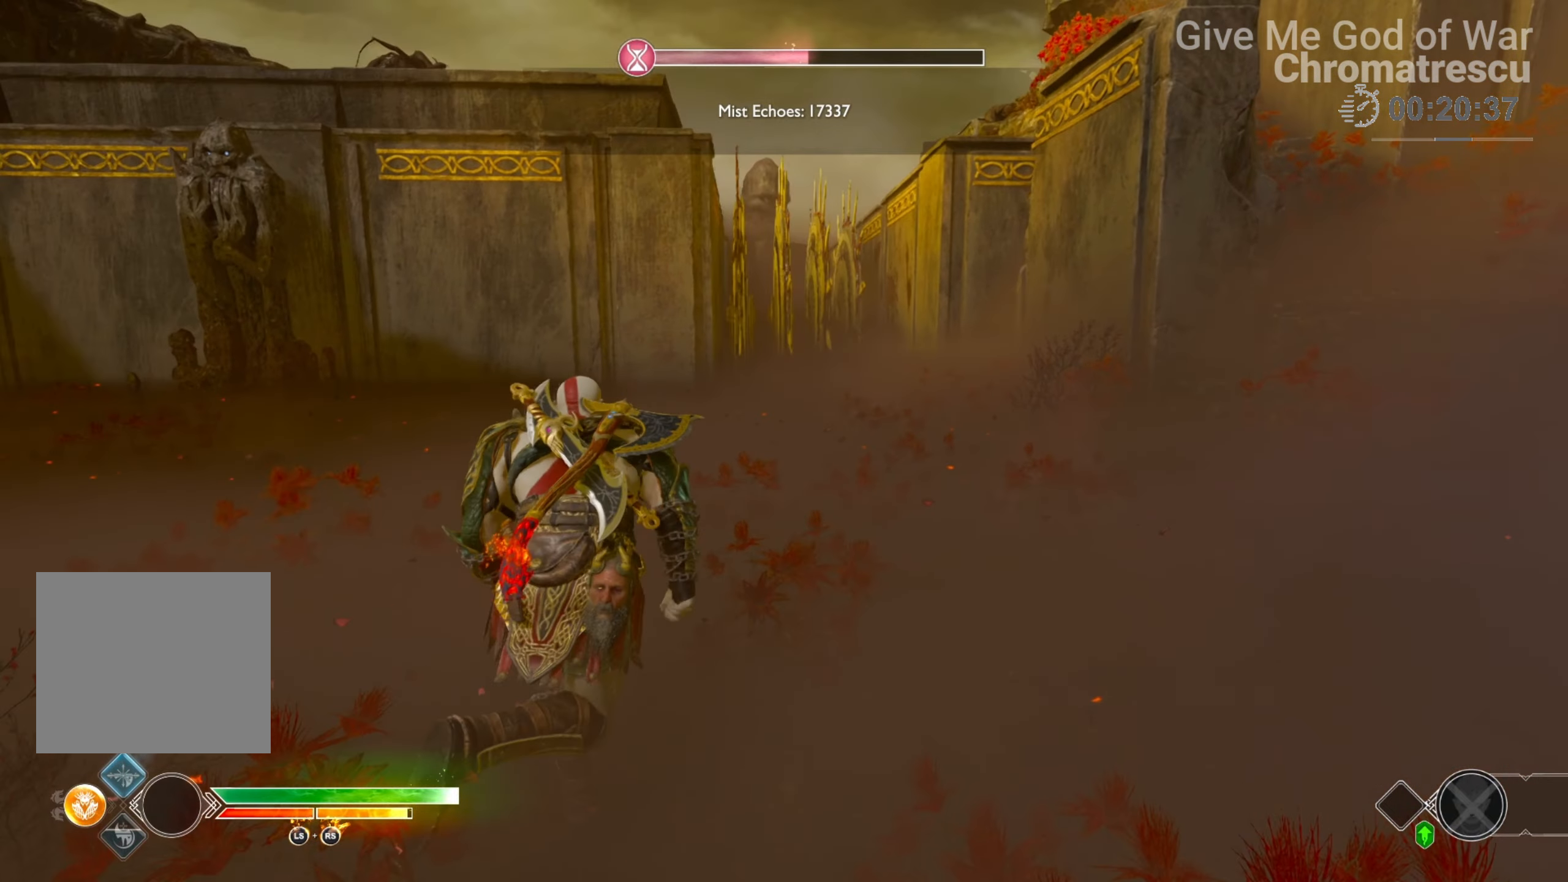
{"buttons": [], "left_stick": "center", "right_stick": "up", "events": [[68, "right_stick", "up-right"], [102, "left_stick", "up-left"], [492, "left_stick", "center"], [492, "right_stick", "up"]]}
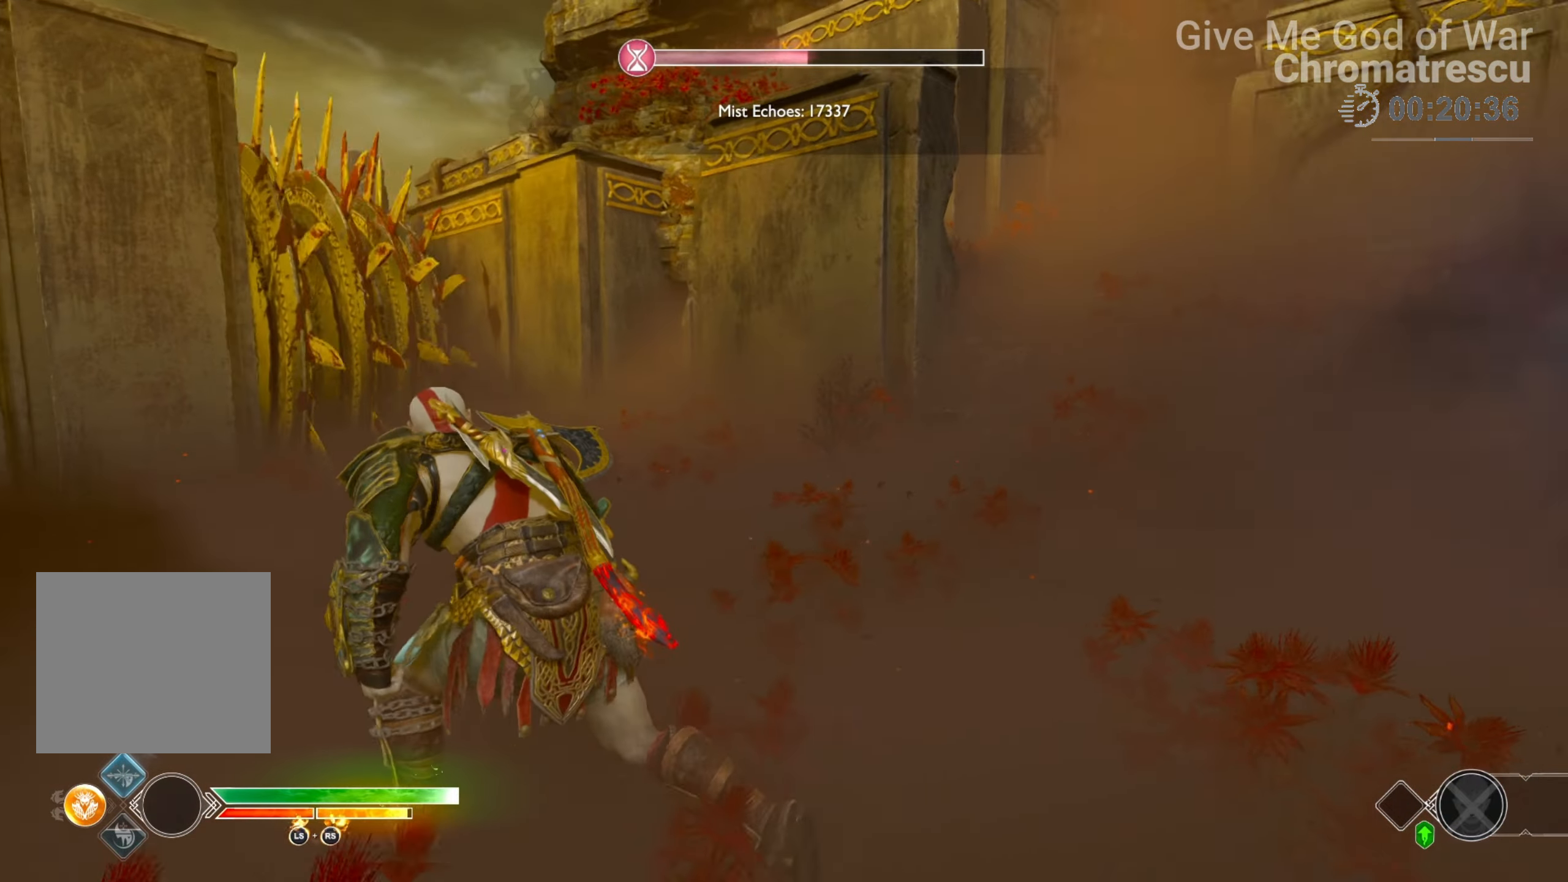
{"buttons": [], "left_stick": "down-right", "right_stick": "center", "events": [[85, "right_stick", "left"], [271, "right_stick", "down-left"], [457, "left_stick", "down-right"], [457, "right_stick", "center"]]}
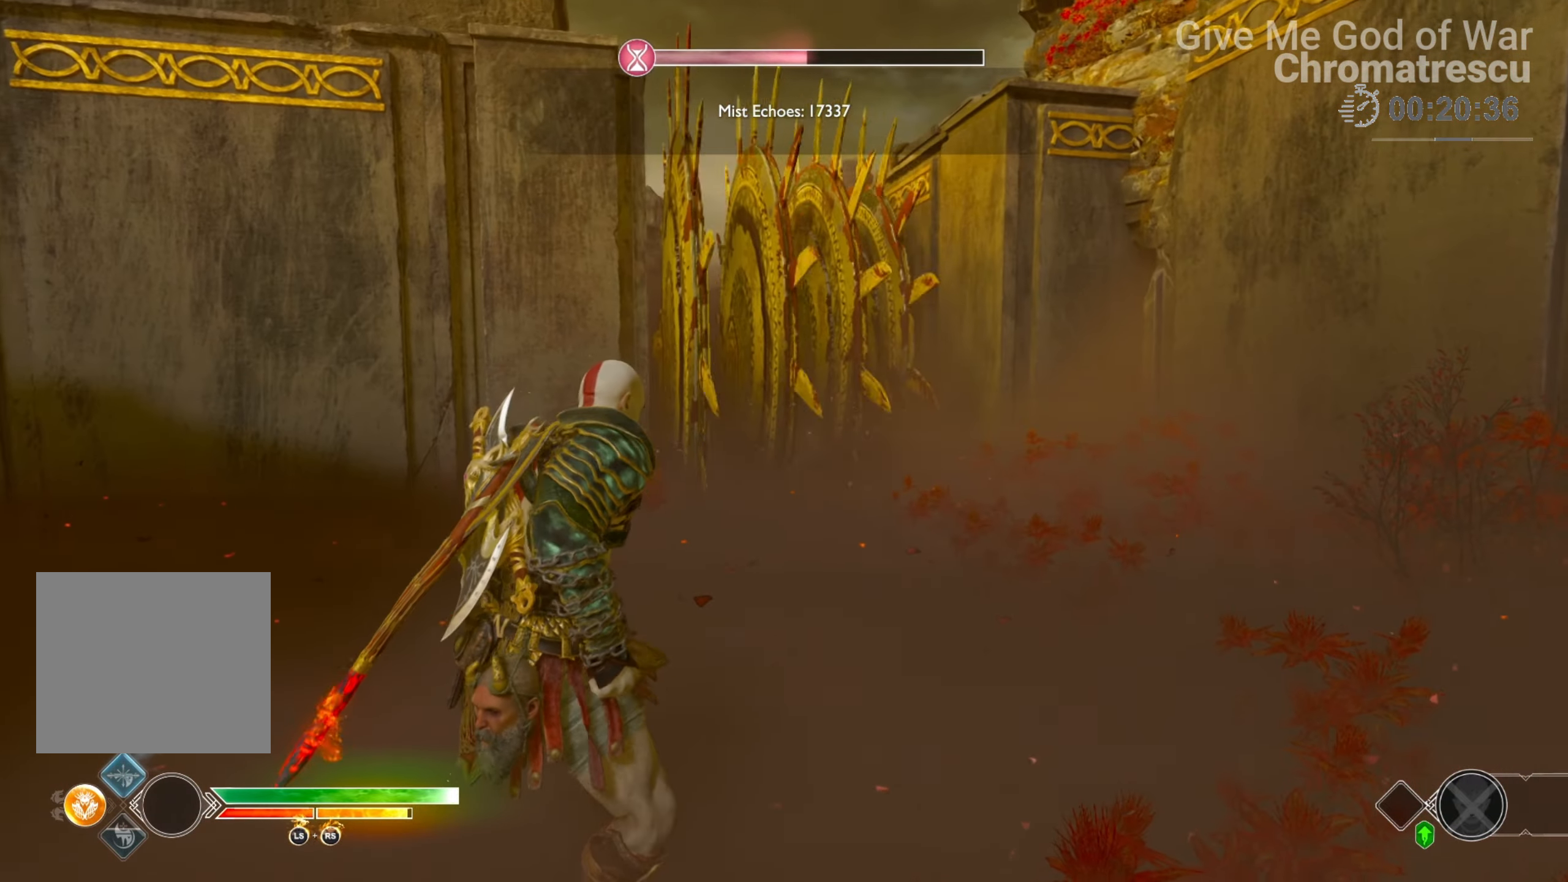
{"buttons": [], "left_stick": "center", "right_stick": "center", "events": [[153, "left_stick", "center"]]}
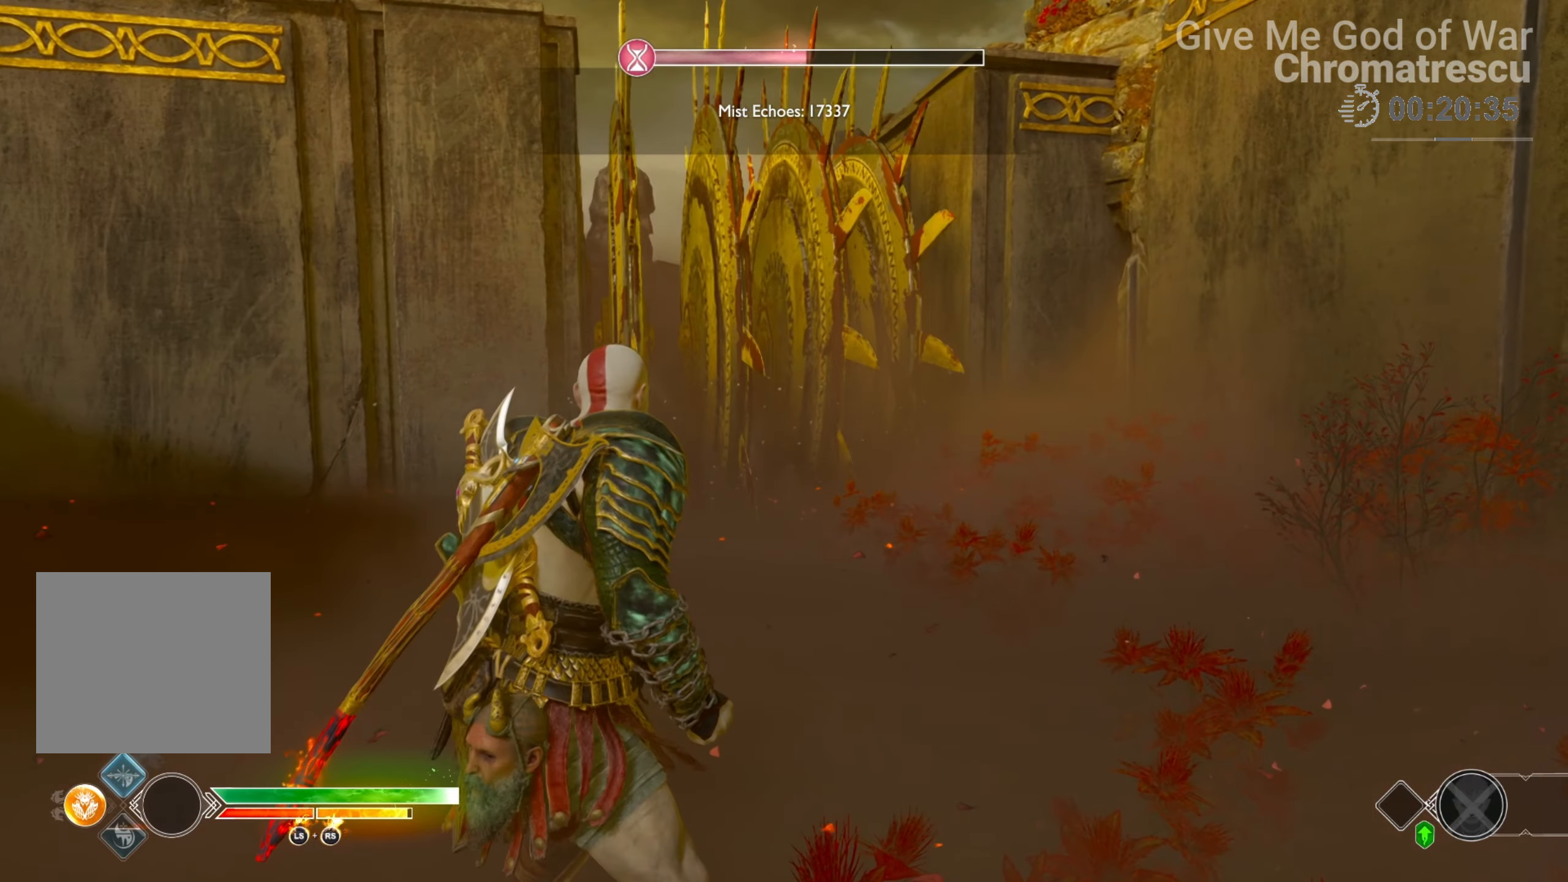
{"buttons": [], "left_stick": "center", "right_stick": "center", "events": [[339, "TRIANGLE", "down"], [424, "TRIANGLE", "up"]]}
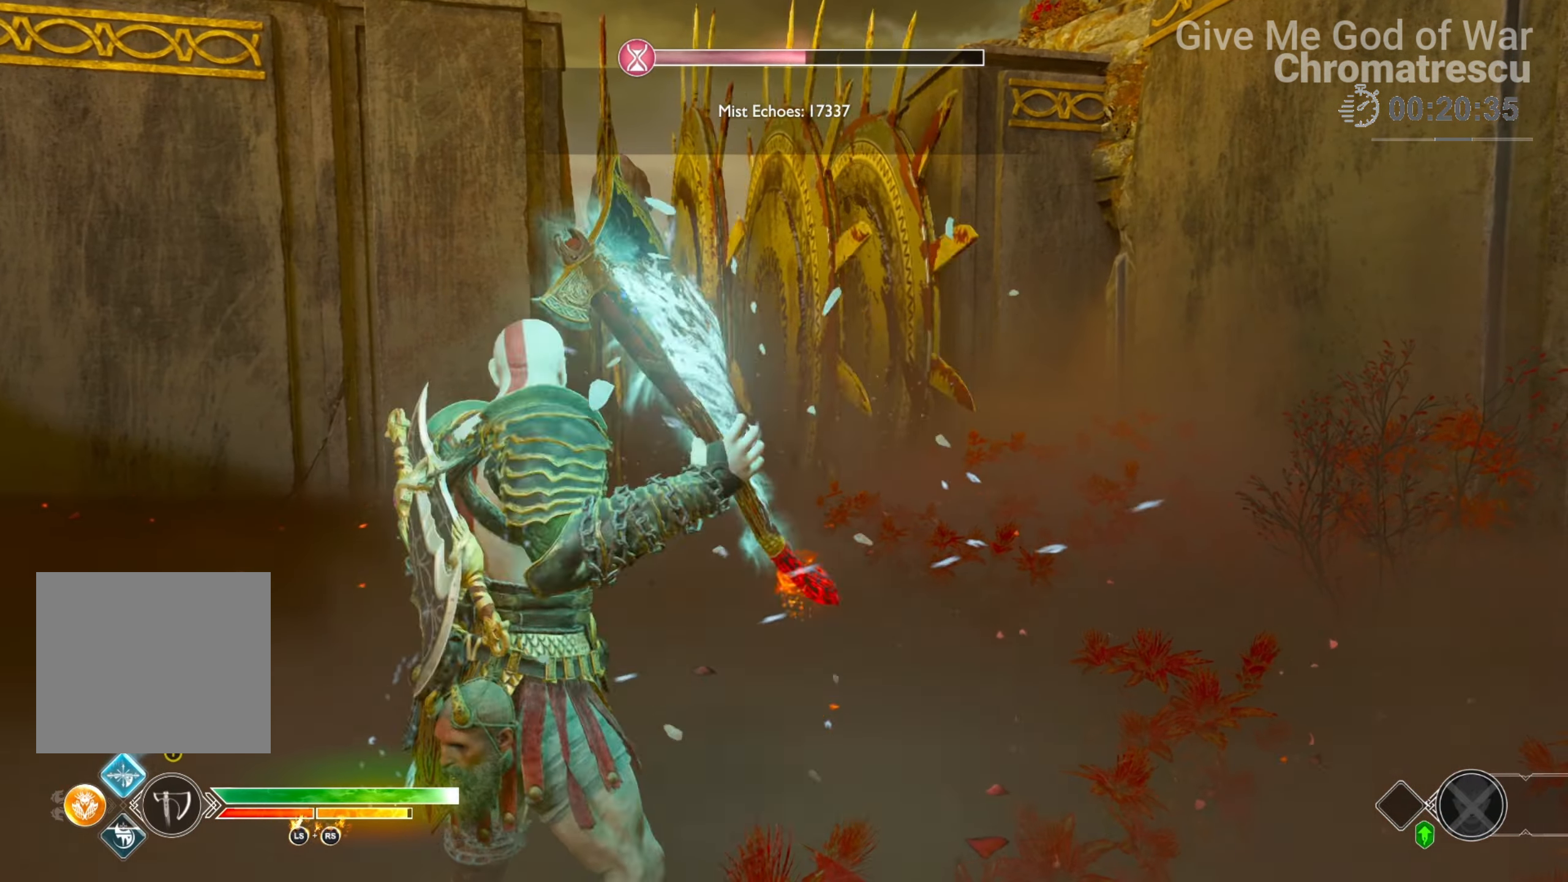
{"buttons": [], "left_stick": "center", "right_stick": "center", "events": [[255, "DPAD_RIGHT", "down"], [356, "DPAD_RIGHT", "up"]]}
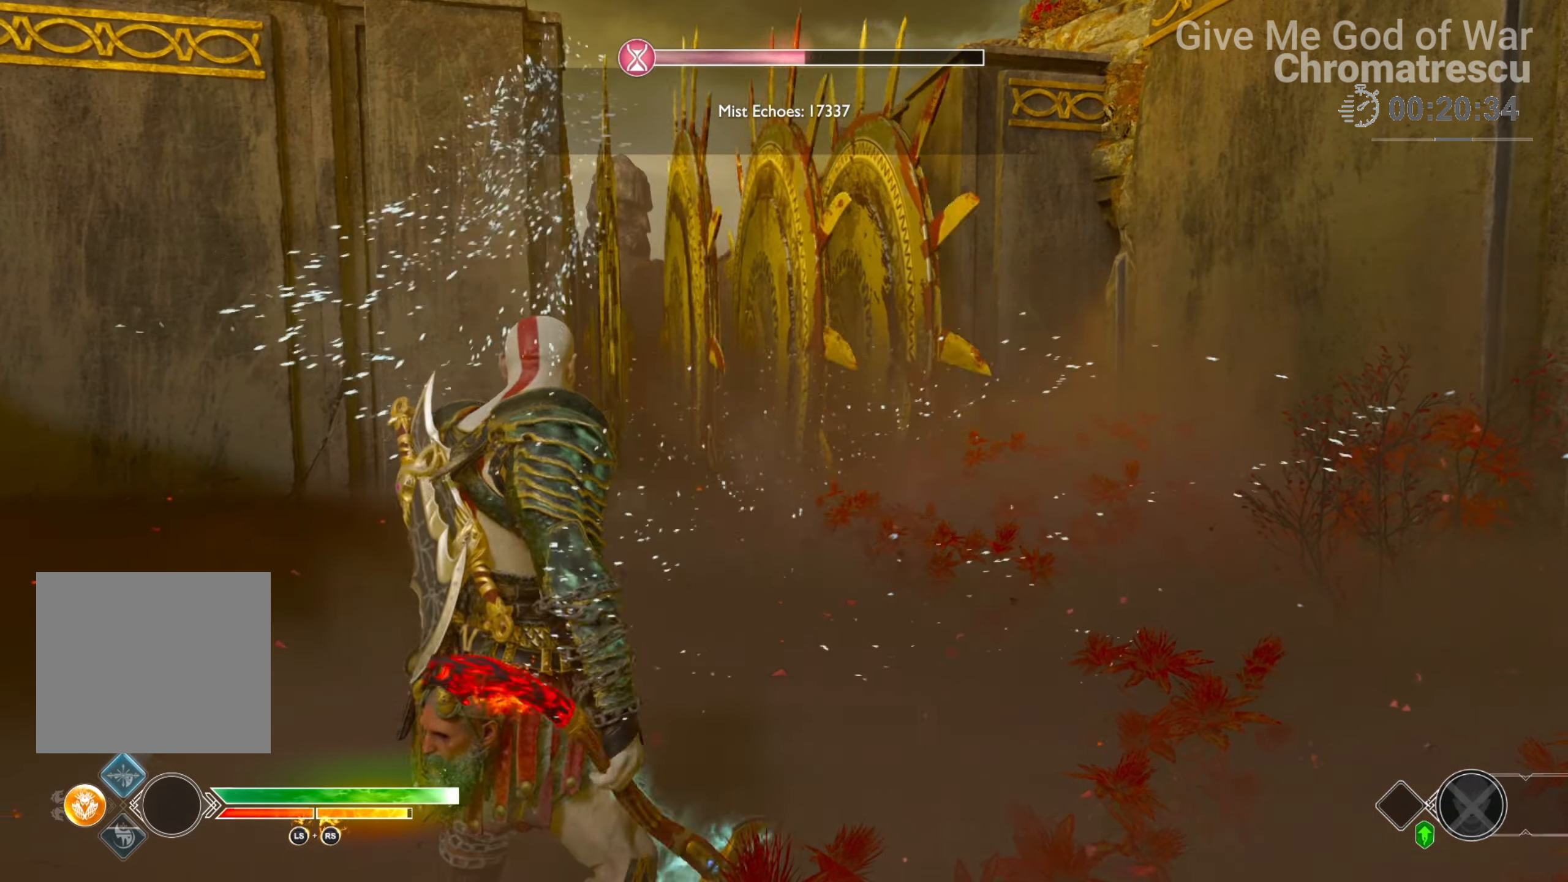
{"buttons": [], "left_stick": "center", "right_stick": "down", "events": [[152, "left_stick", "up"], [186, "L3", "down"], [322, "L3", "up"], [373, "left_stick", "center"], [407, "right_stick", "down"]]}
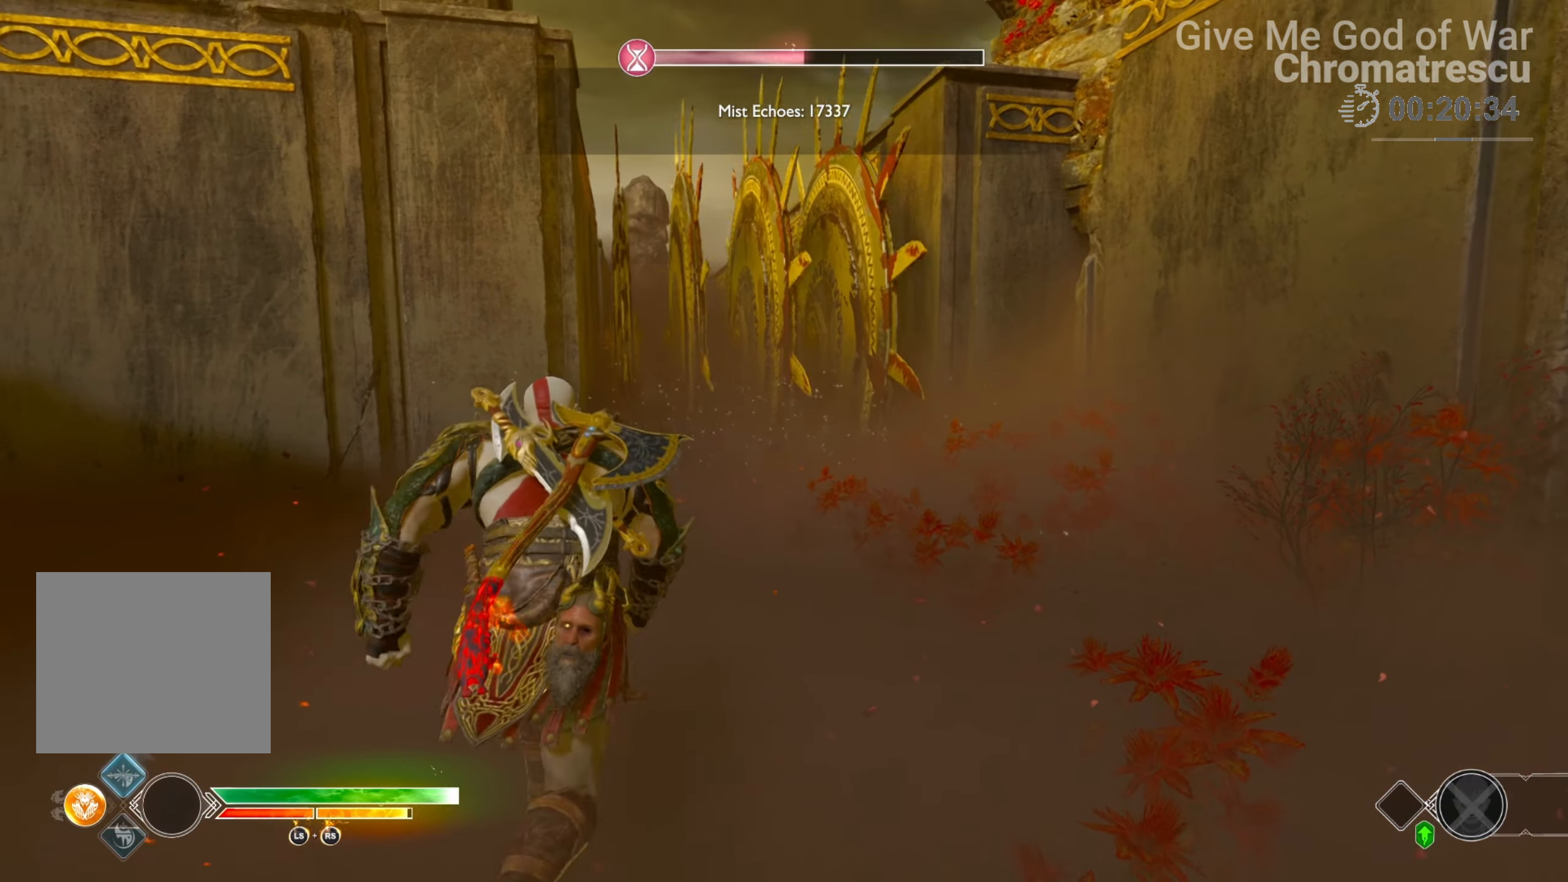
{"buttons": ["L3"], "left_stick": "up", "right_stick": "center", "events": [[153, "right_stick", "center"], [238, "L3", "down"], [238, "left_stick", "up"], [407, "L3", "up"], [492, "L3", "down"]]}
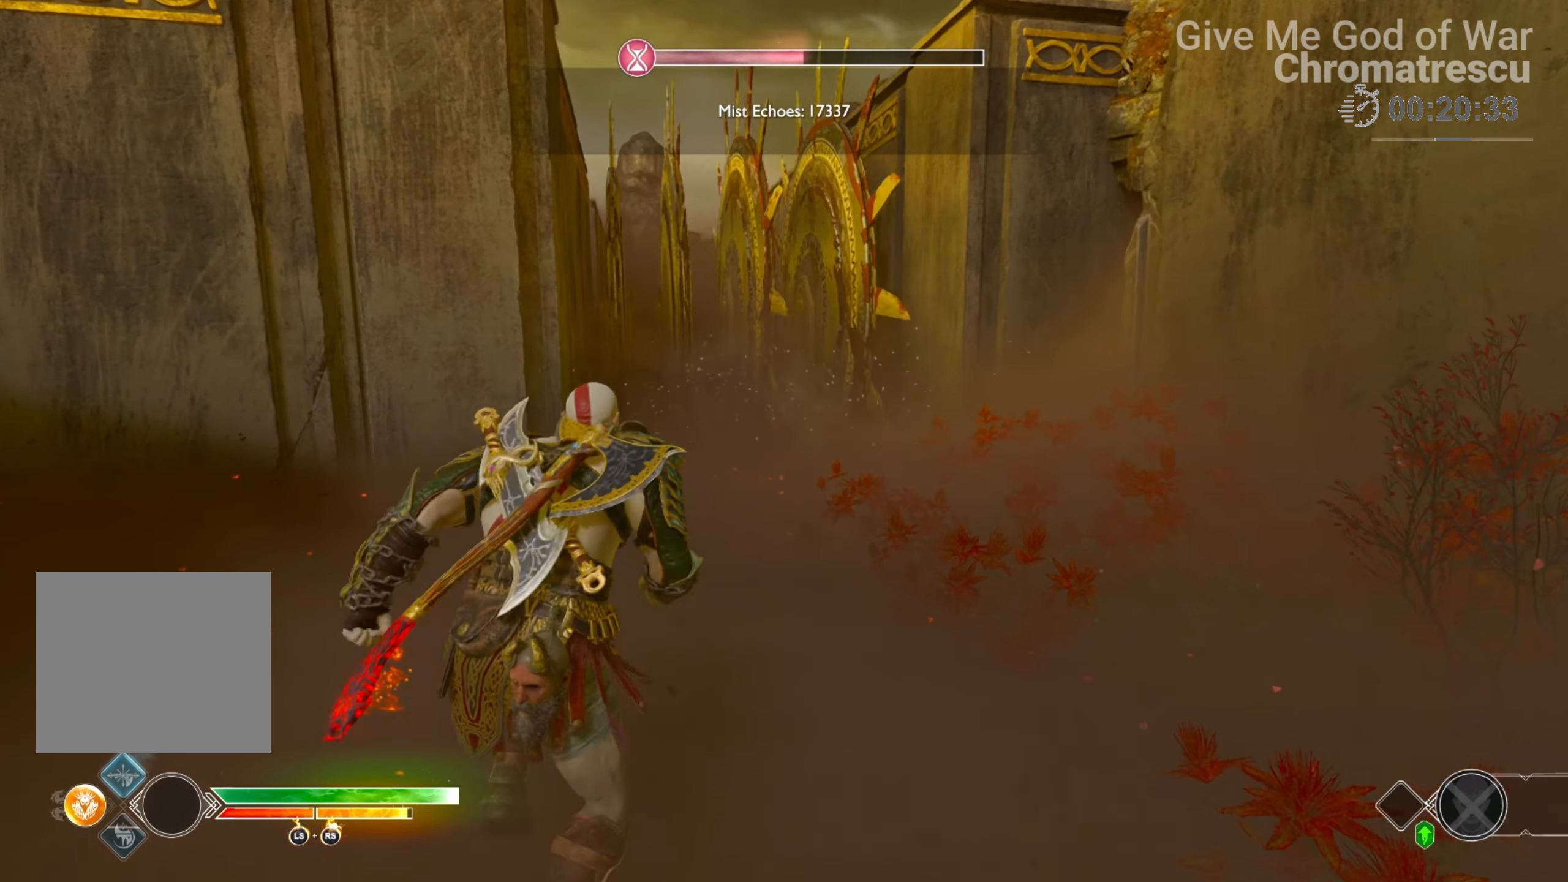
{"buttons": [], "left_stick": "up", "right_stick": "down-left", "events": [[118, "L3", "up"], [186, "right_stick", "down-left"], [305, "L3", "down"], [305, "right_stick", "center"], [458, "L3", "up"], [509, "right_stick", "down-left"]]}
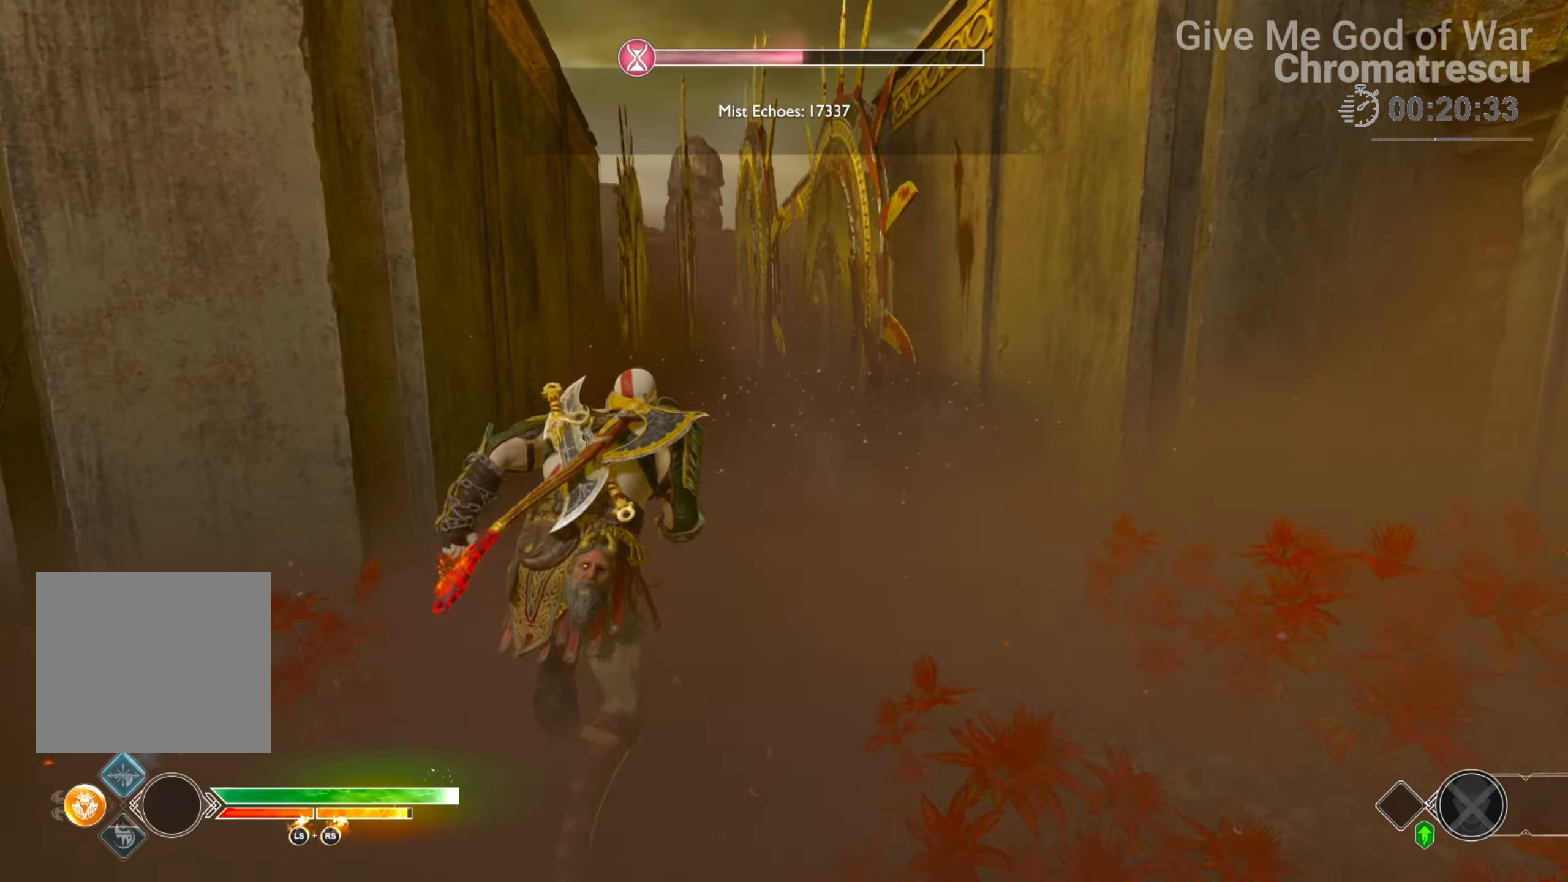
{"buttons": [], "left_stick": "up", "right_stick": "center", "events": [[169, "right_stick", "center"], [322, "right_stick", "down-left"], [491, "right_stick", "center"]]}
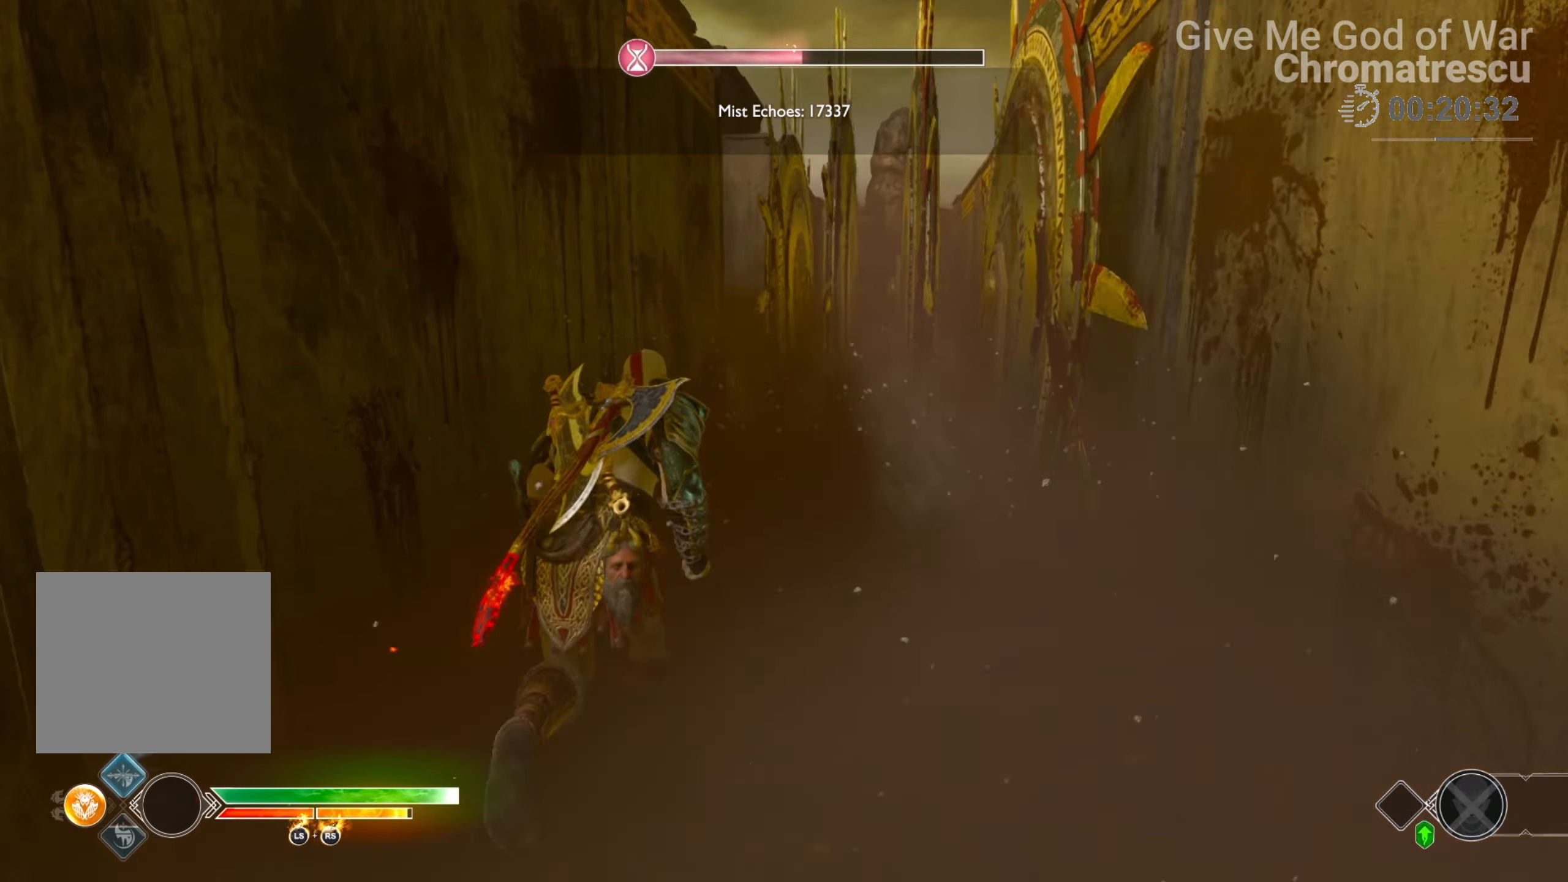
{"buttons": [], "left_stick": "up", "right_stick": "left", "events": [[170, "right_stick", "left"]]}
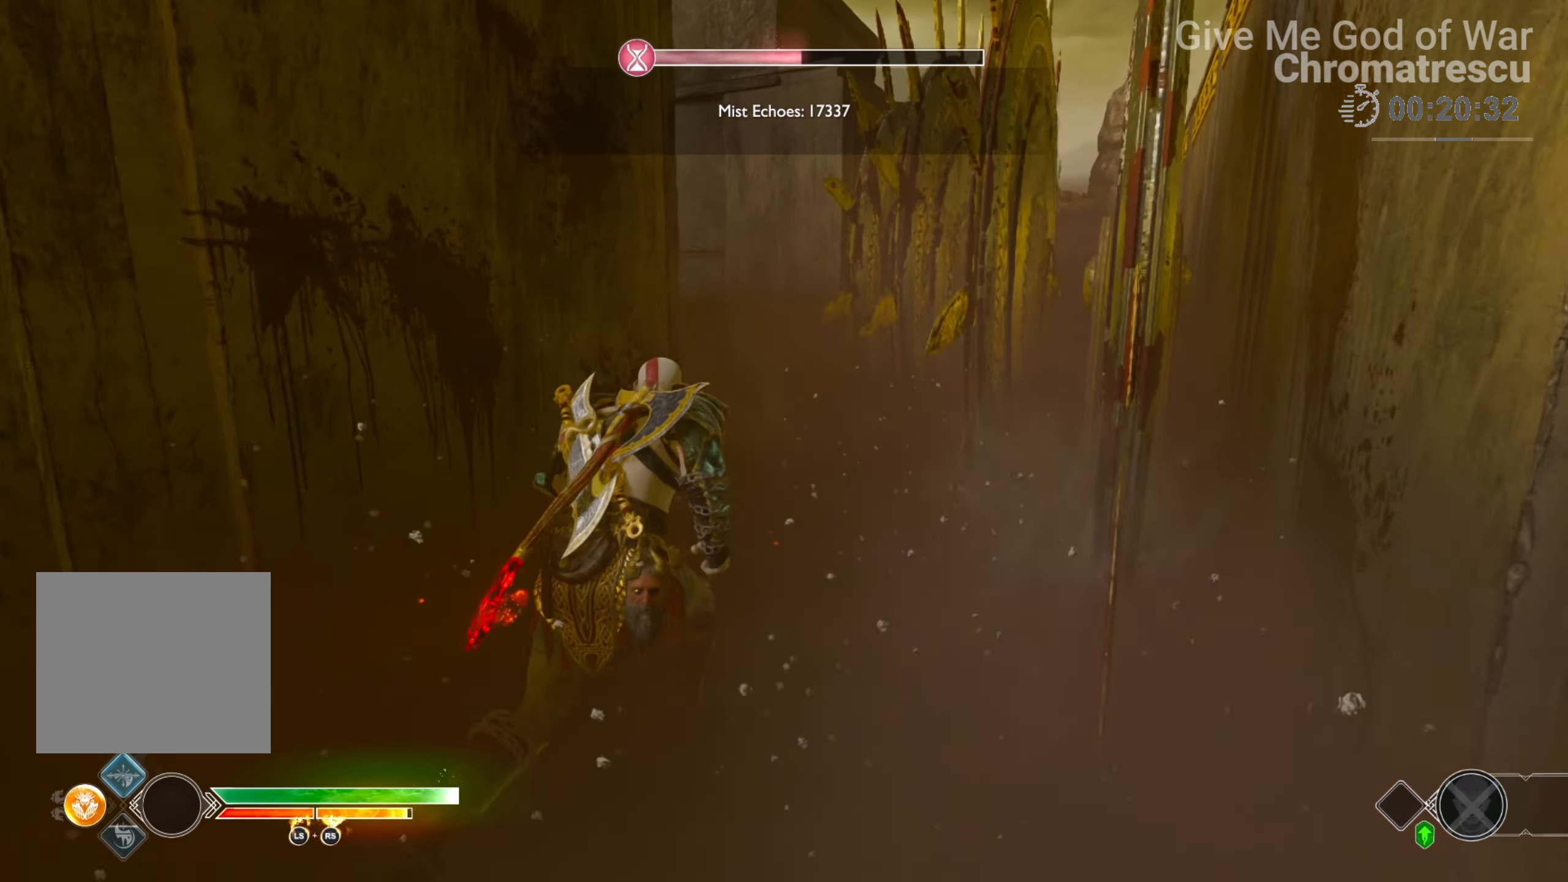
{"buttons": [], "left_stick": "up-right", "right_stick": "left", "events": [[169, "right_stick", "center"], [339, "right_stick", "left"], [356, "left_stick", "up-right"]]}
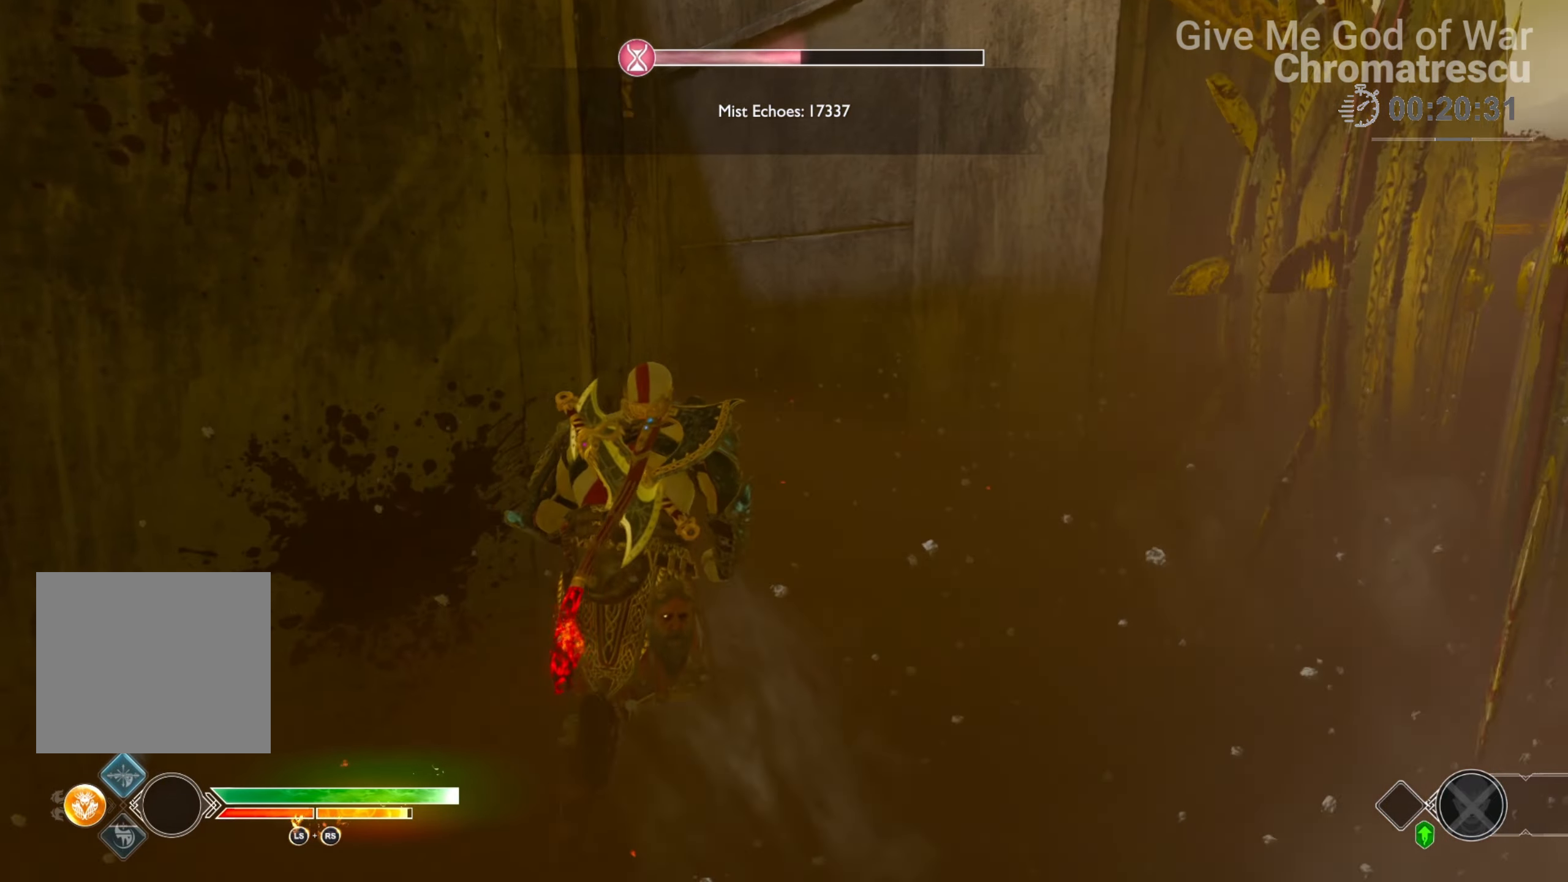
{"buttons": [], "left_stick": "up-left", "right_stick": "right", "events": [[170, "right_stick", "center"], [271, "left_stick", "up"], [339, "right_stick", "right"], [407, "left_stick", "up-left"]]}
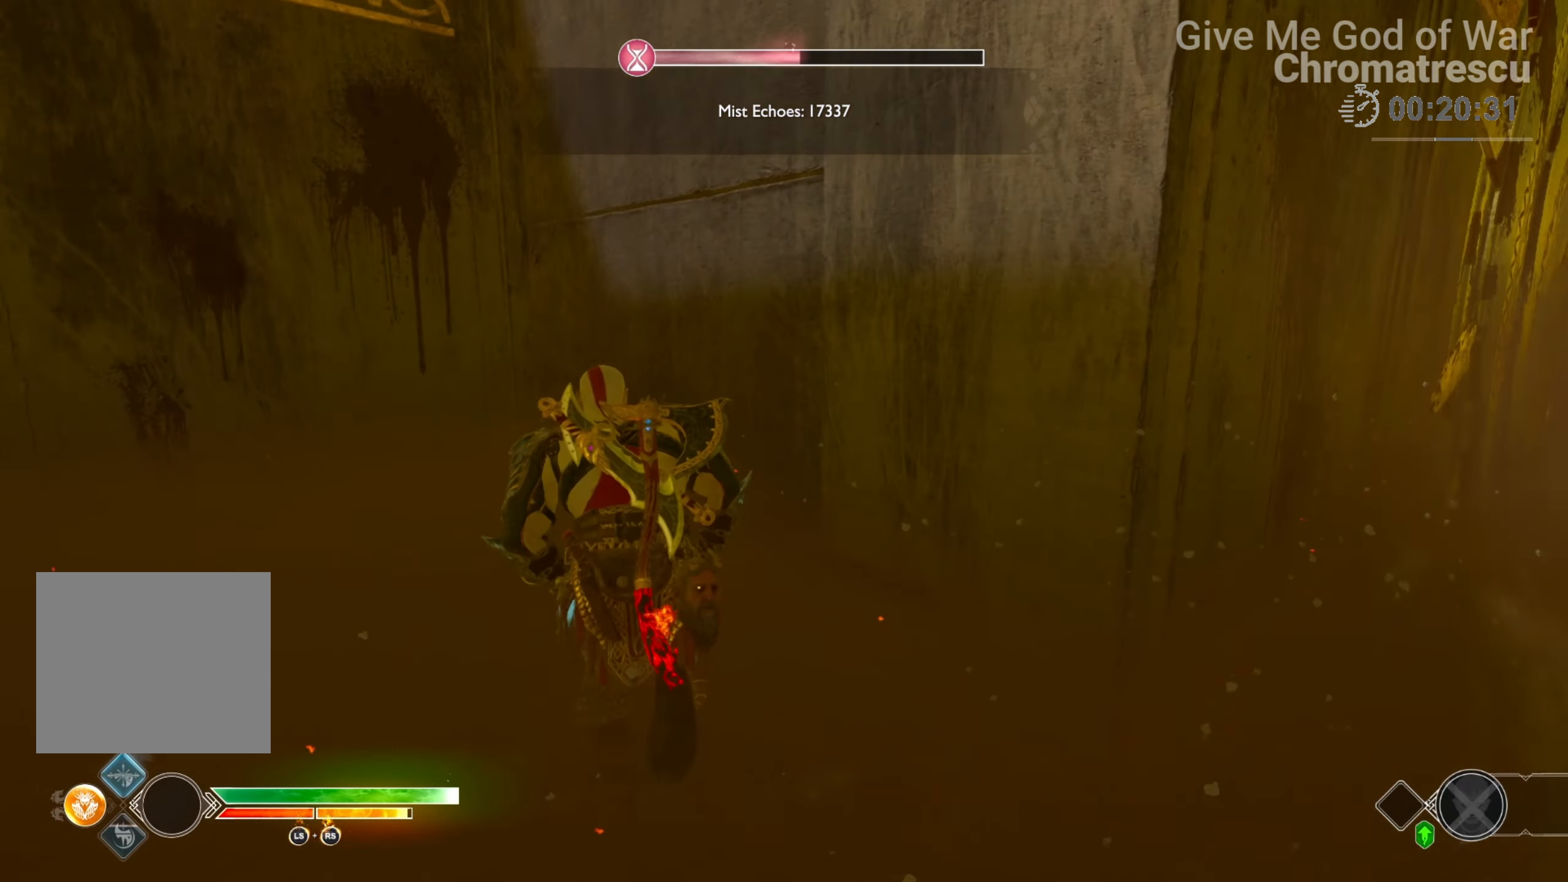
{"buttons": [], "left_stick": "center", "right_stick": "right", "events": [[186, "left_stick", "down-left"], [322, "left_stick", "center"]]}
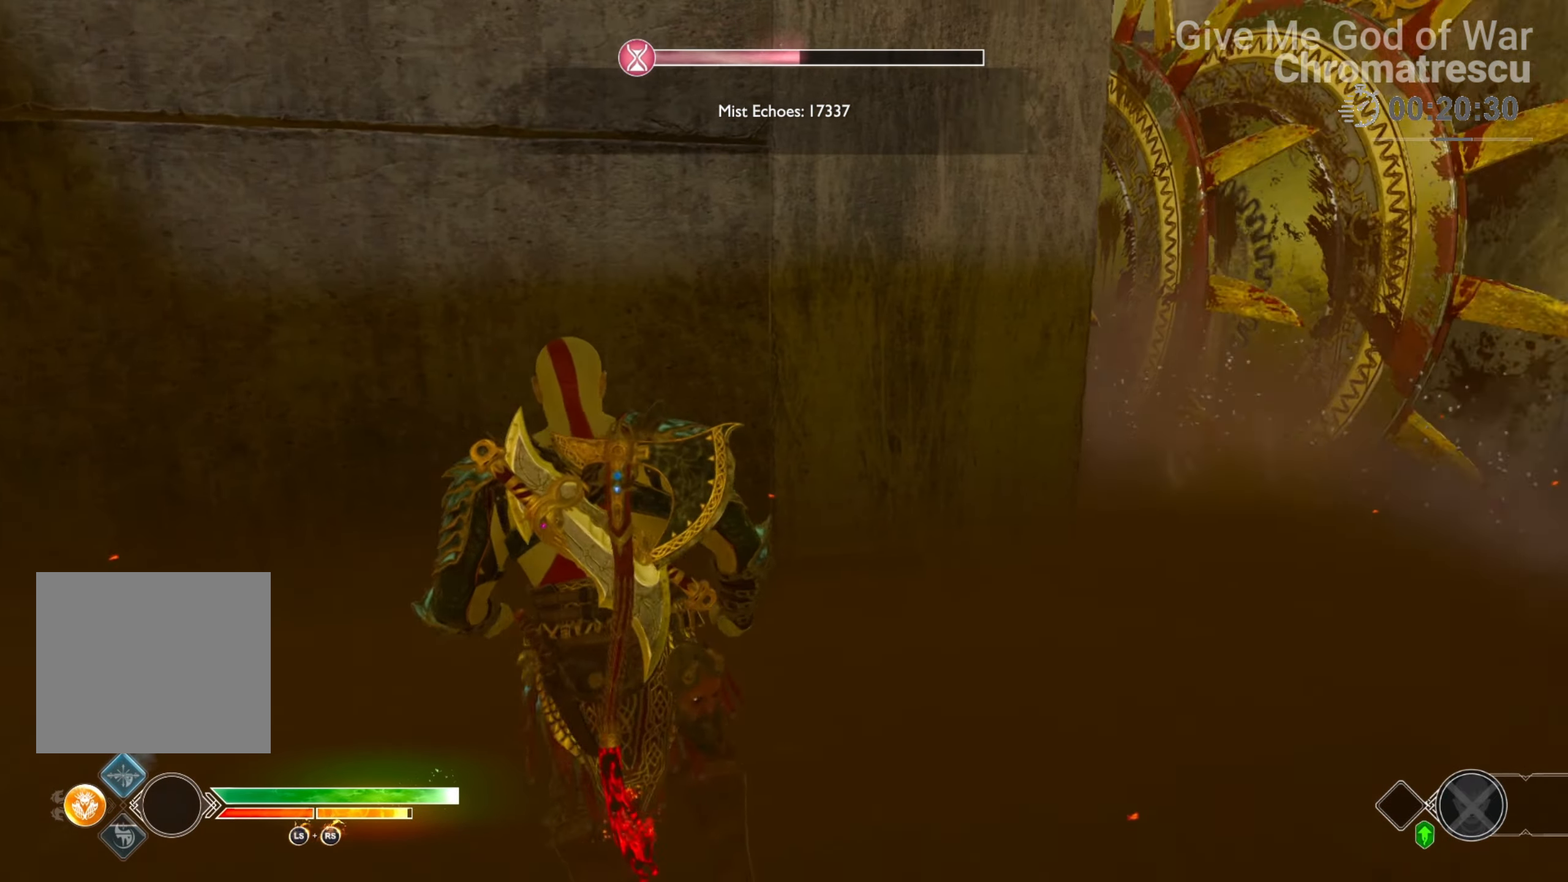
{"buttons": [], "left_stick": "center", "right_stick": "right", "events": [[85, "right_stick", "center"], [254, "right_stick", "right"]]}
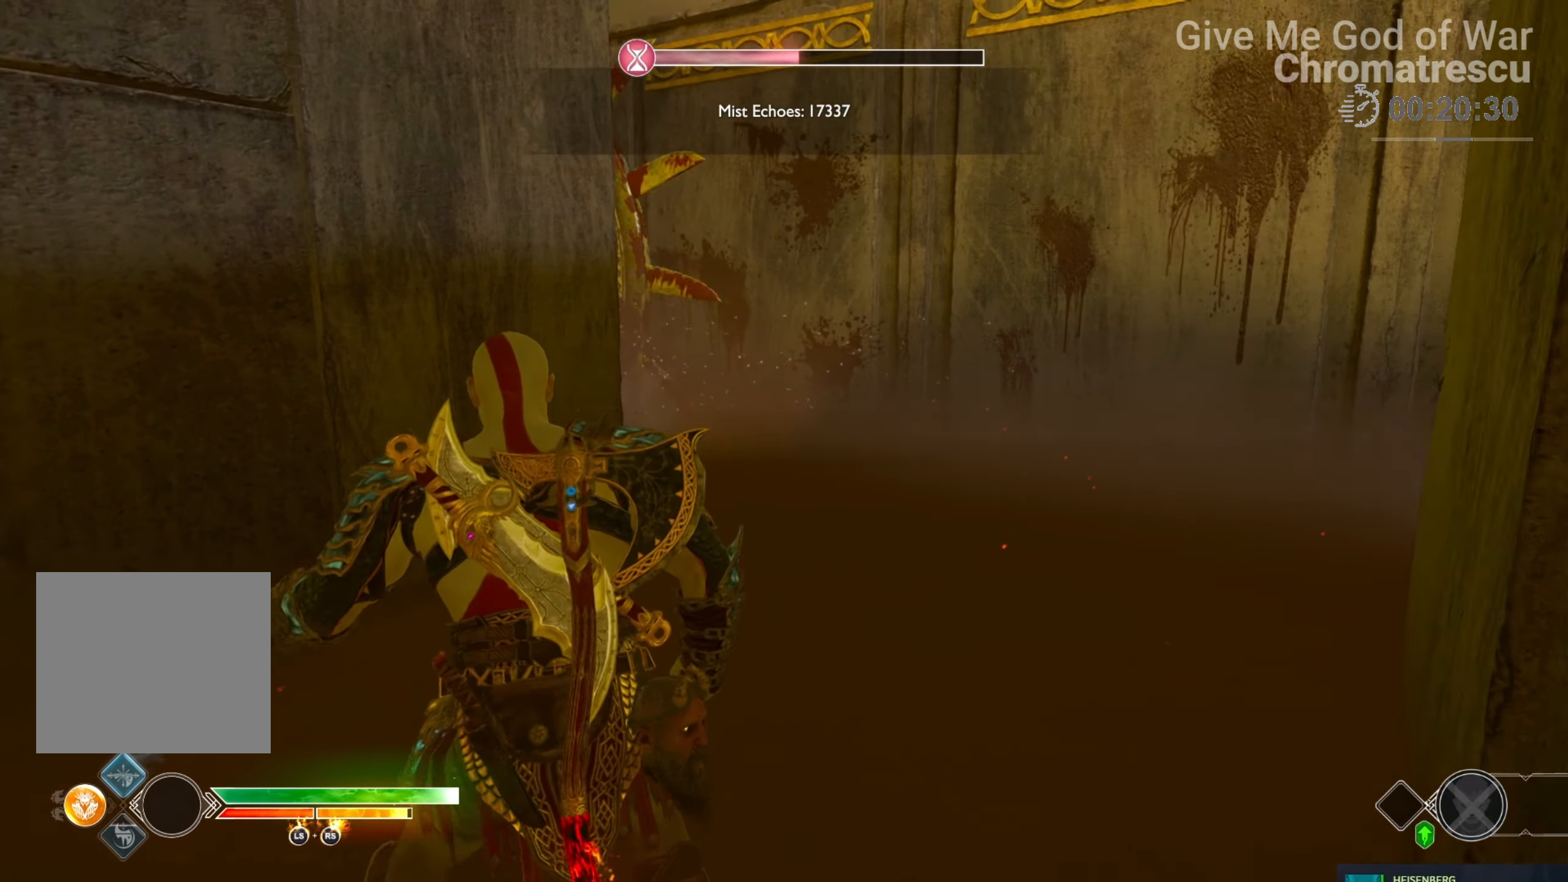
{"buttons": [], "left_stick": "center", "right_stick": "center", "events": [[17, "right_stick", "center"]]}
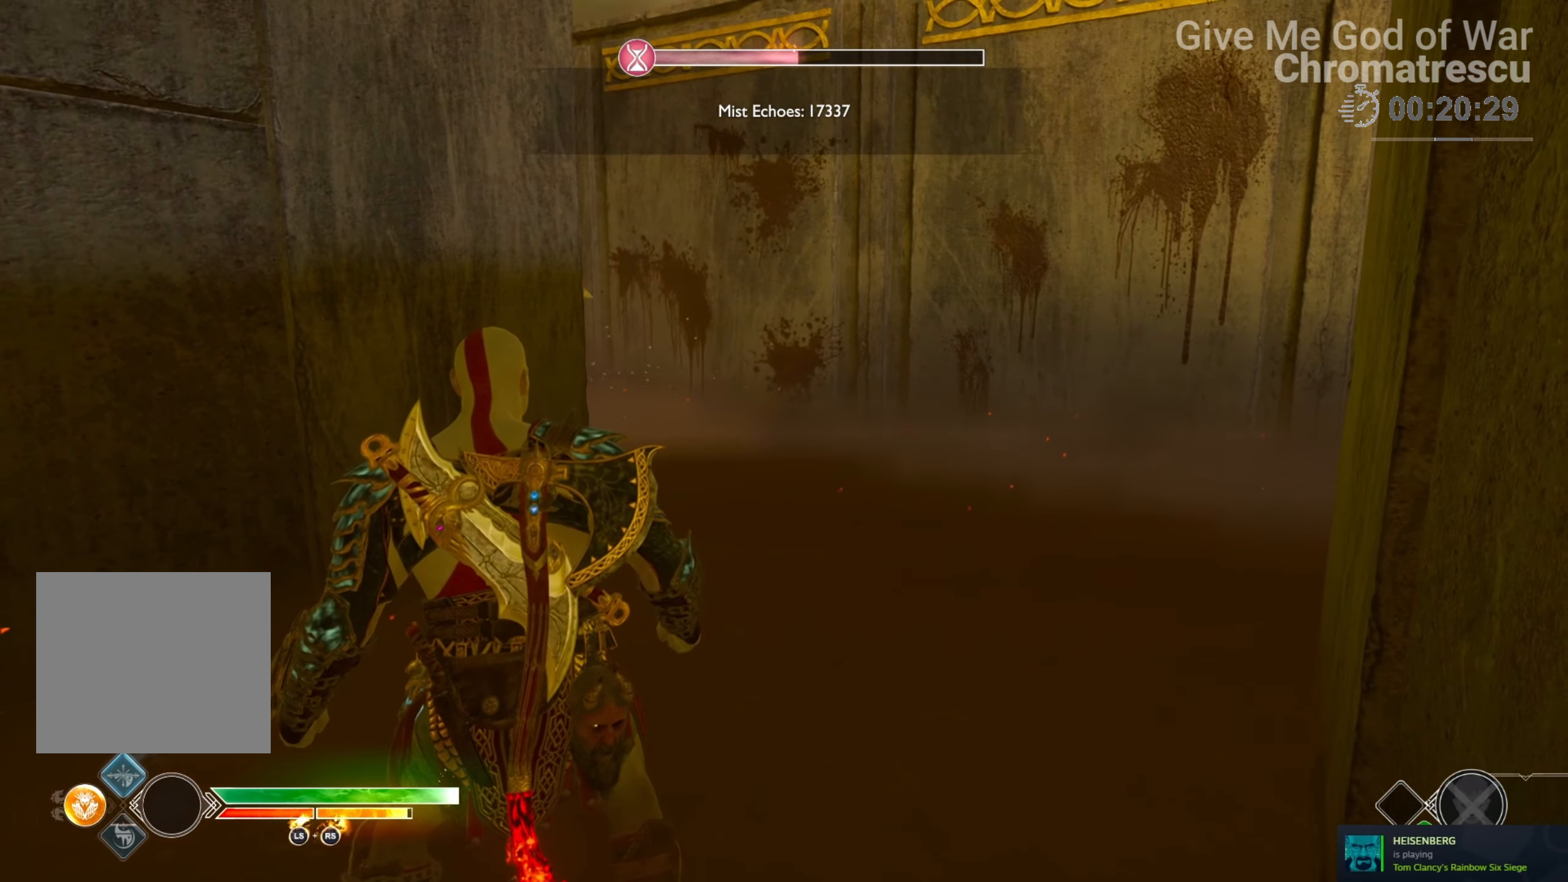
{"buttons": [], "left_stick": "center", "right_stick": "center", "events": []}
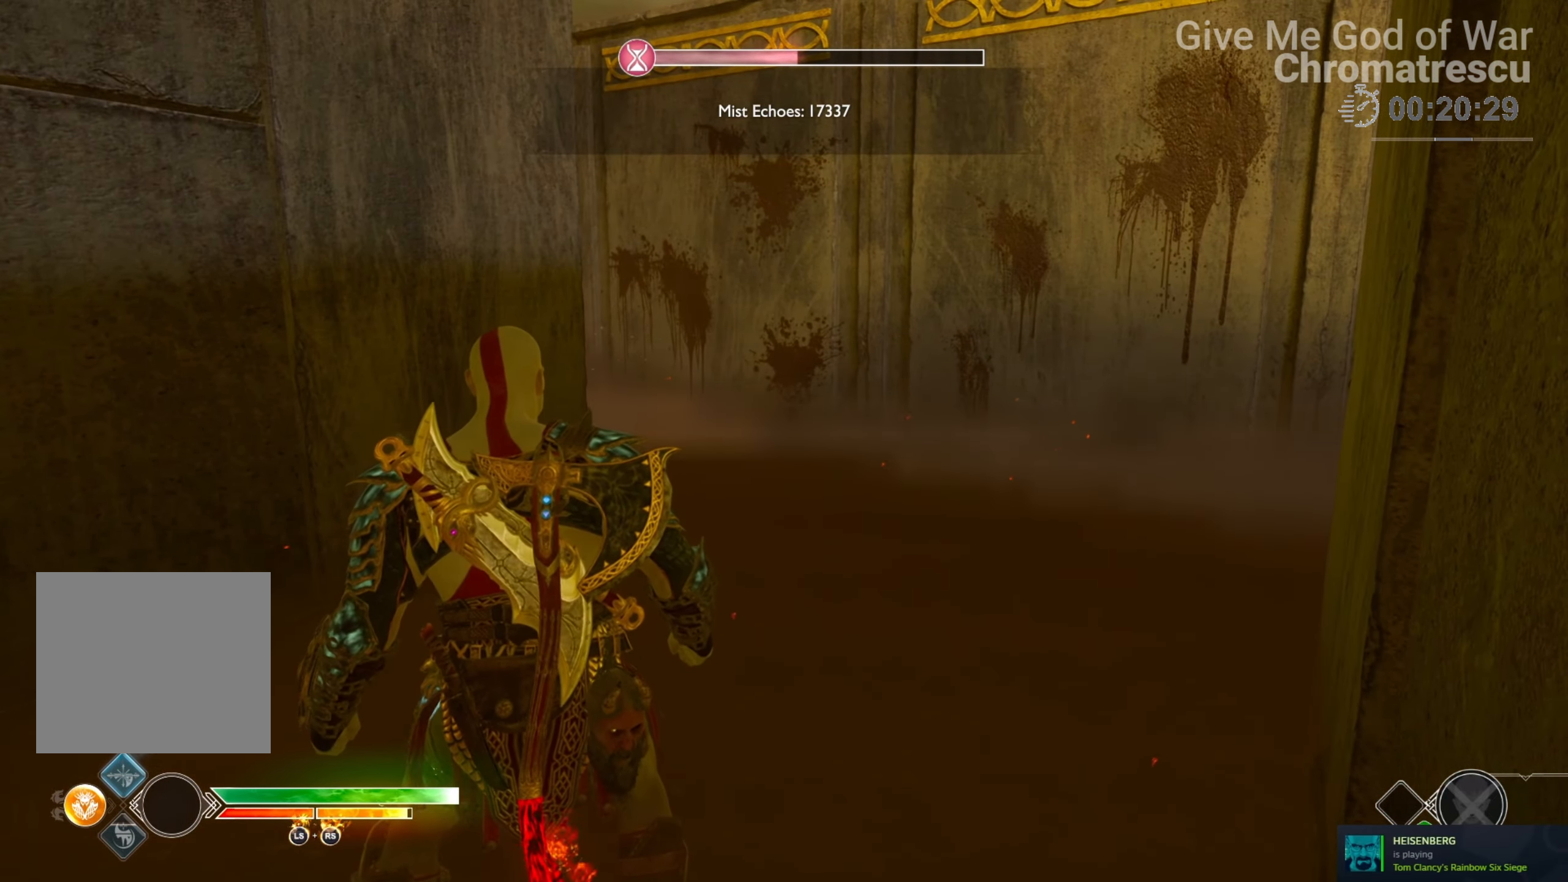
{"buttons": [], "left_stick": "center", "right_stick": "center", "events": []}
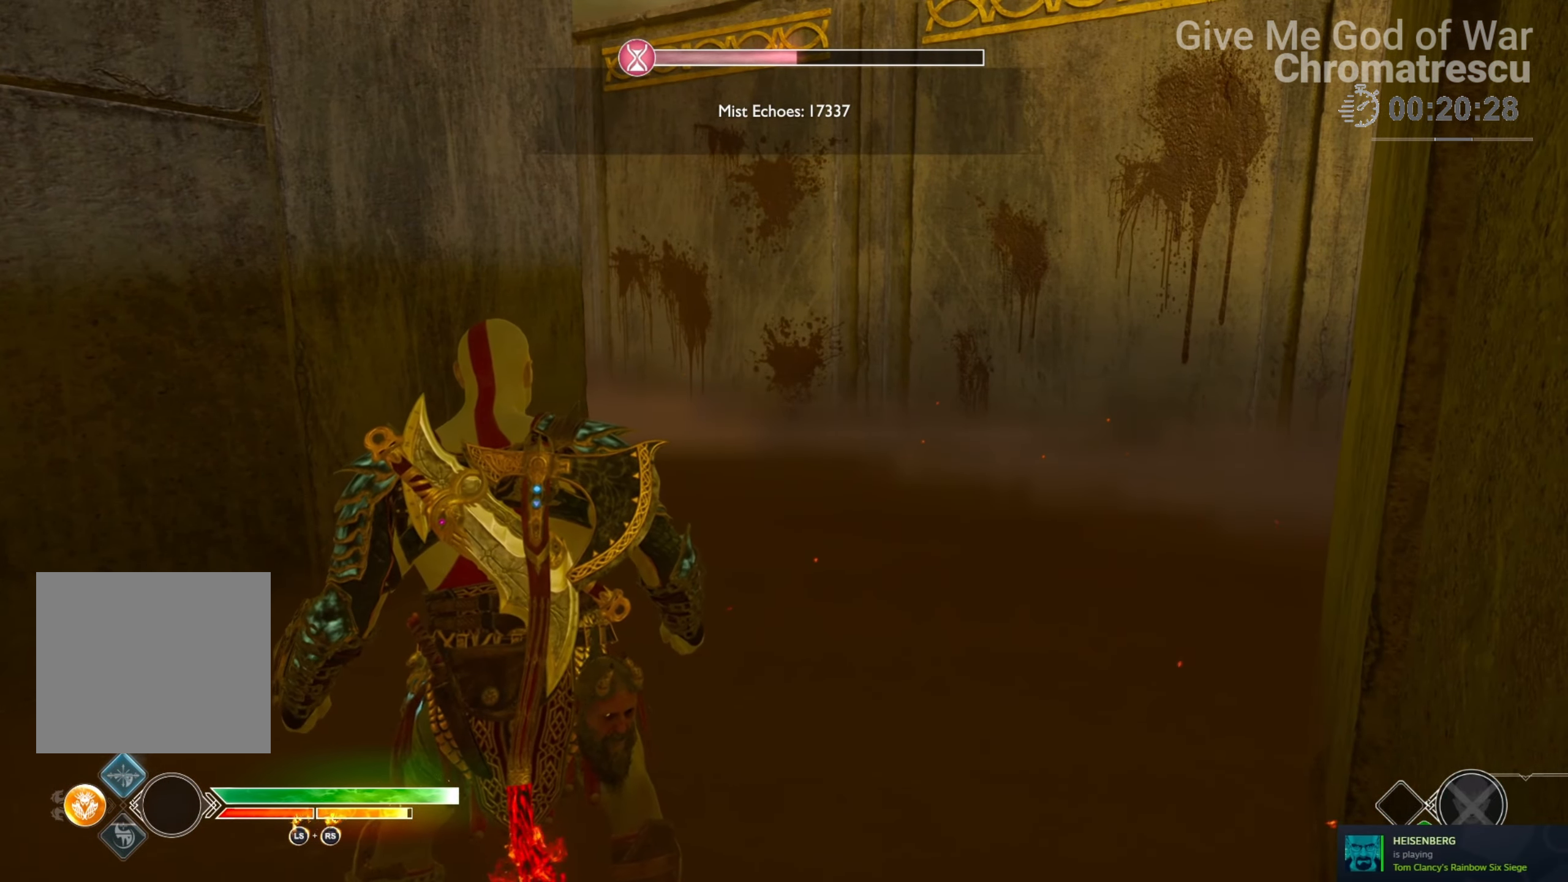
{"buttons": [], "left_stick": "center", "right_stick": "center", "events": []}
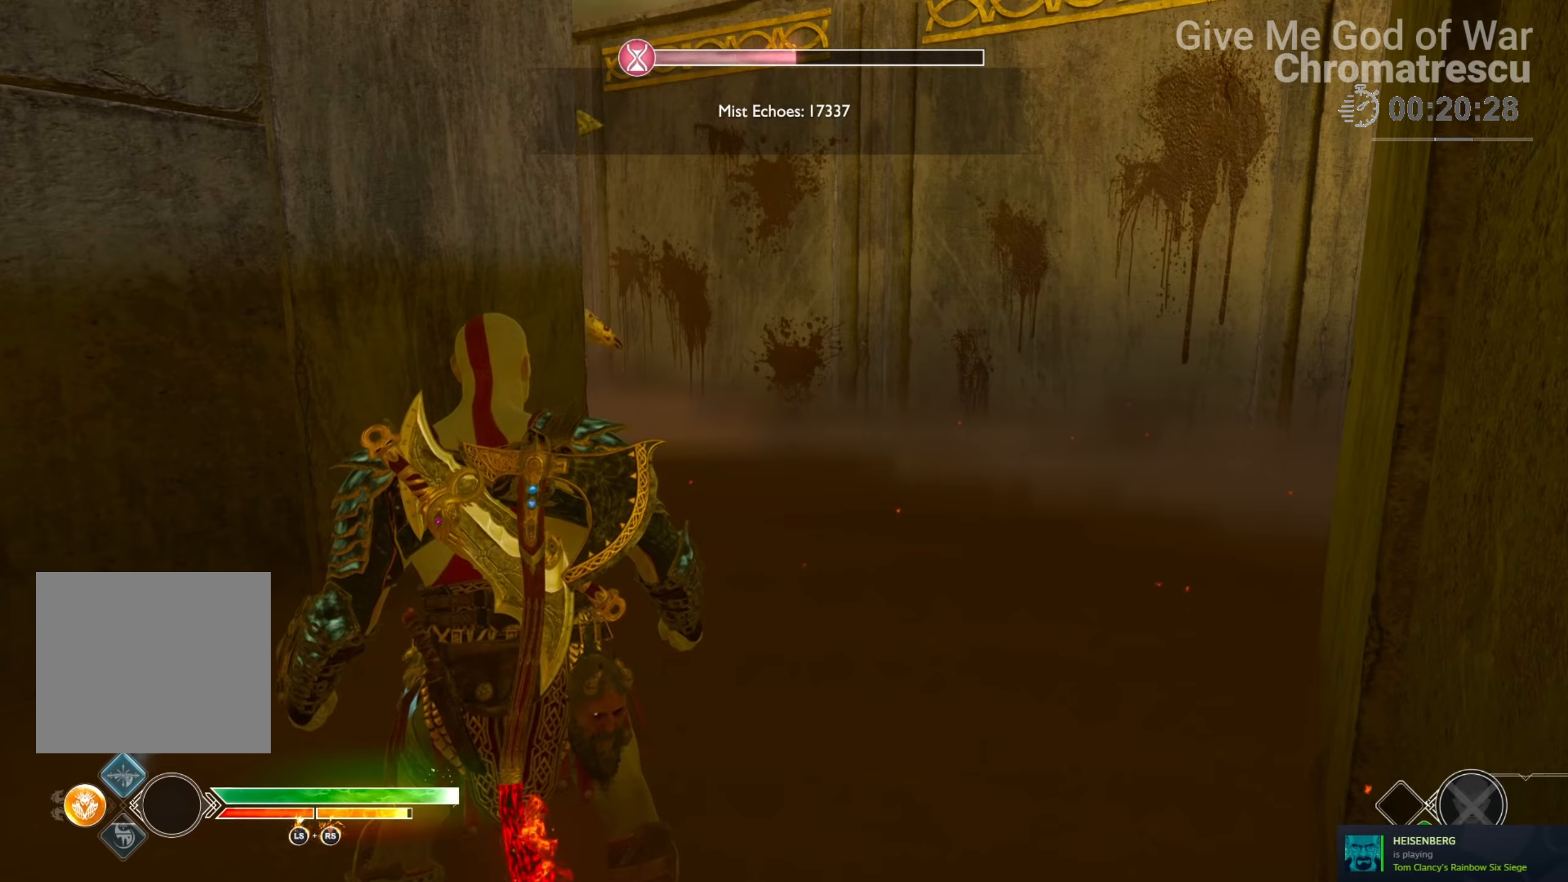
{"buttons": [], "left_stick": "center", "right_stick": "center", "events": []}
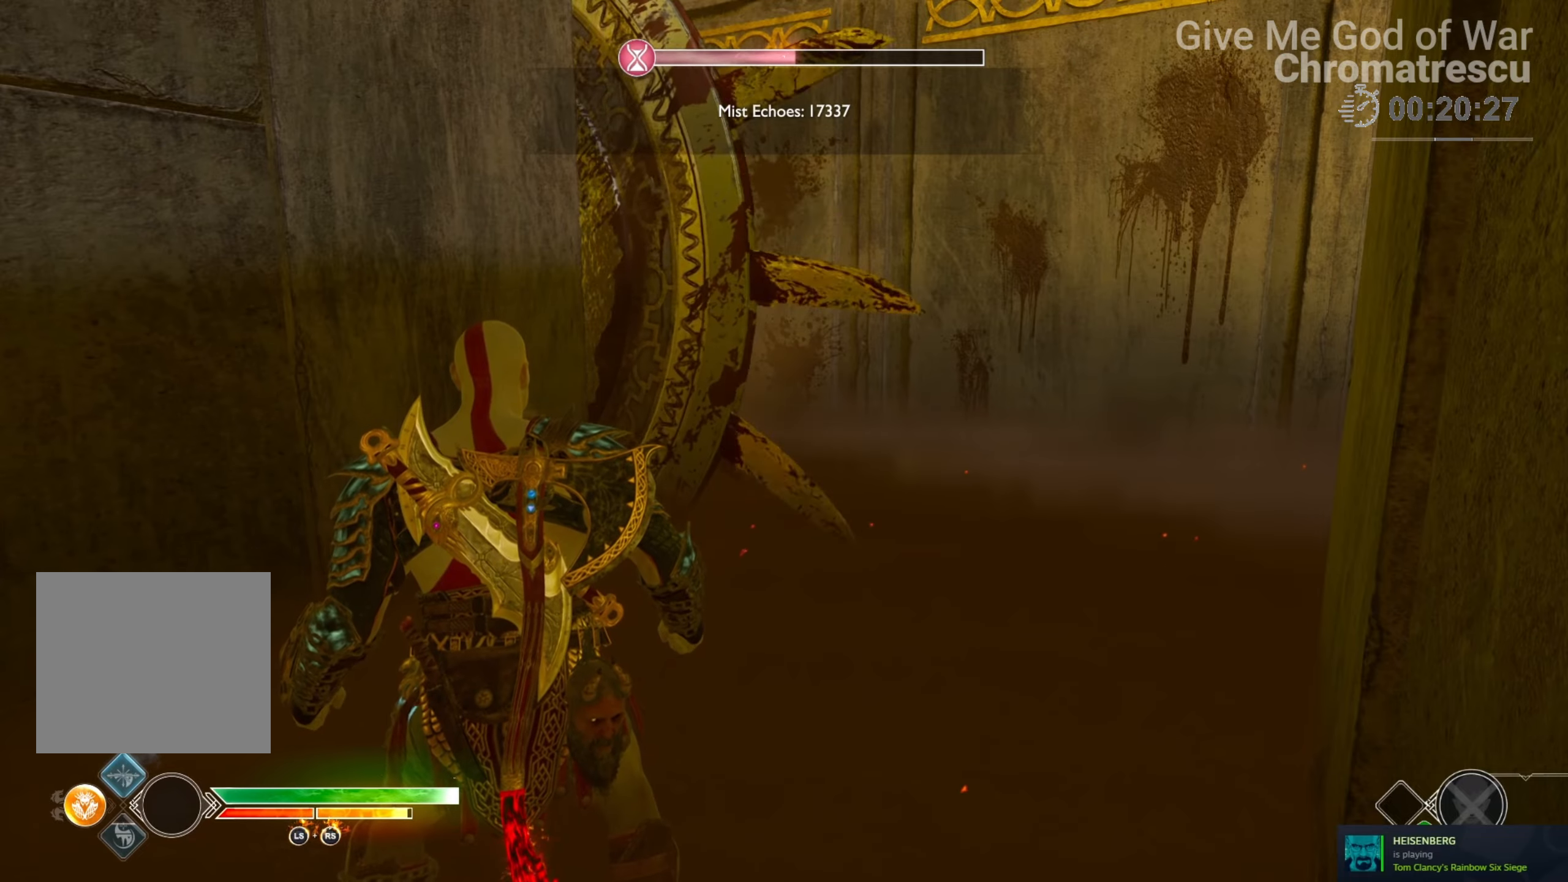
{"buttons": [], "left_stick": "center", "right_stick": "center", "events": []}